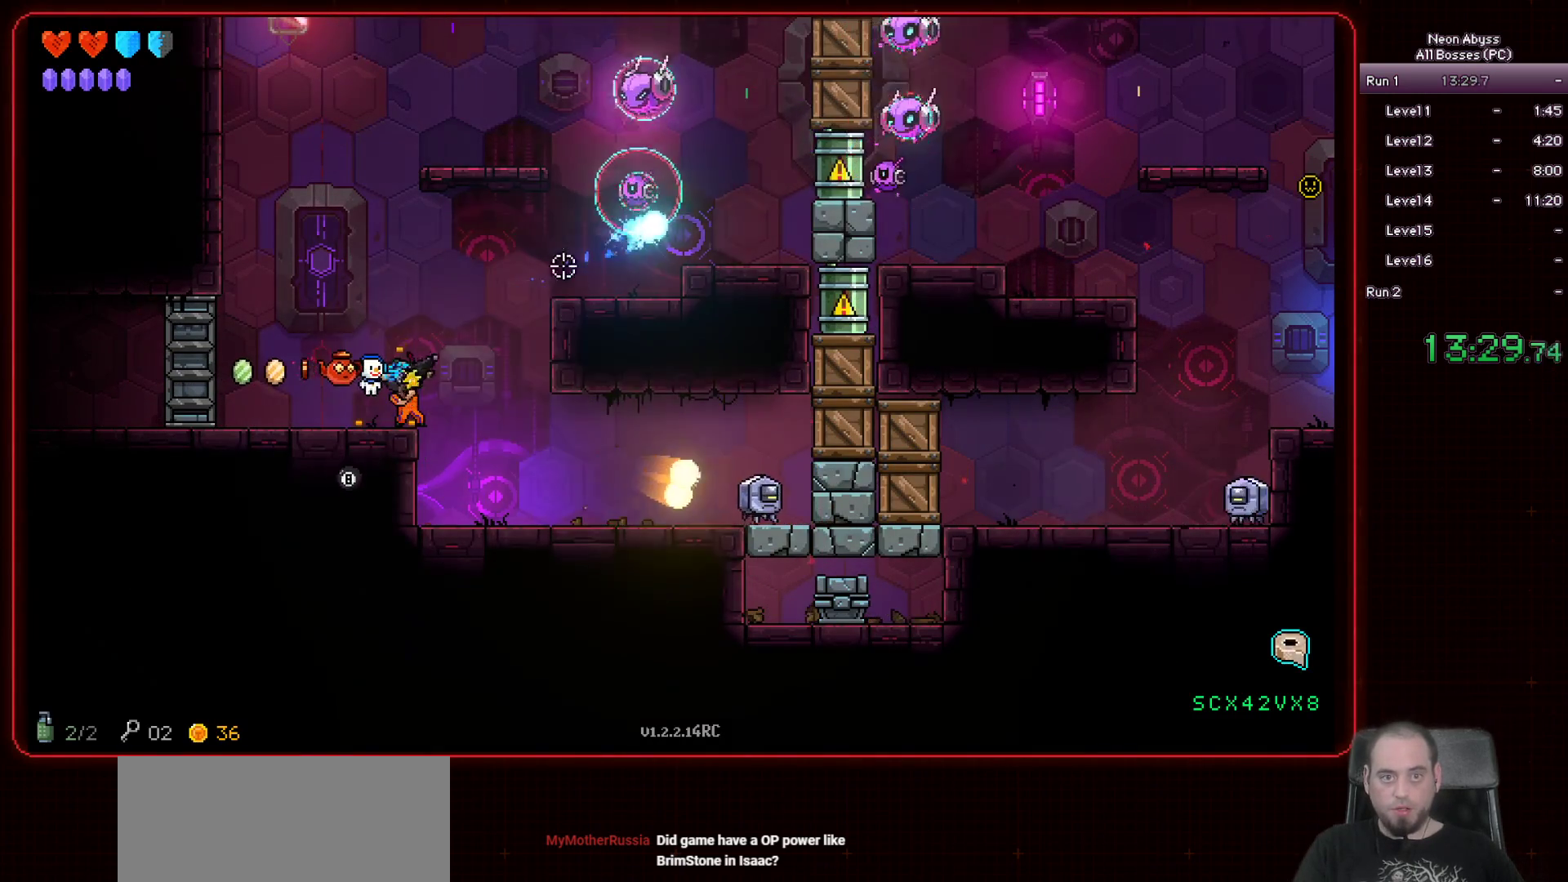
Gameplay with keyboard and mouse; each line is a JSON object with the keys and mouse buttons held at the frame after it. "events" lists presses ("down") and releases ("up") of "a", "d", "e", "escape", "f", "s", "shift", "space", "tab", "w", "mouse_left", "mouse_wheel" and "mouse_right" between this image and that frame as [ms after this image, input, new state], when the widget could be followed in between. "mouse_left", "mouse_wheel", "mouse_right" = the "left", "wheel", "right" buttons of the "mouse" list. No other keys are recorded. "wheel" means that the mouse wheel is clicked or scrolled. Mouse movement is not recorded.
{"keys": [], "mouse": ["left"], "events": []}
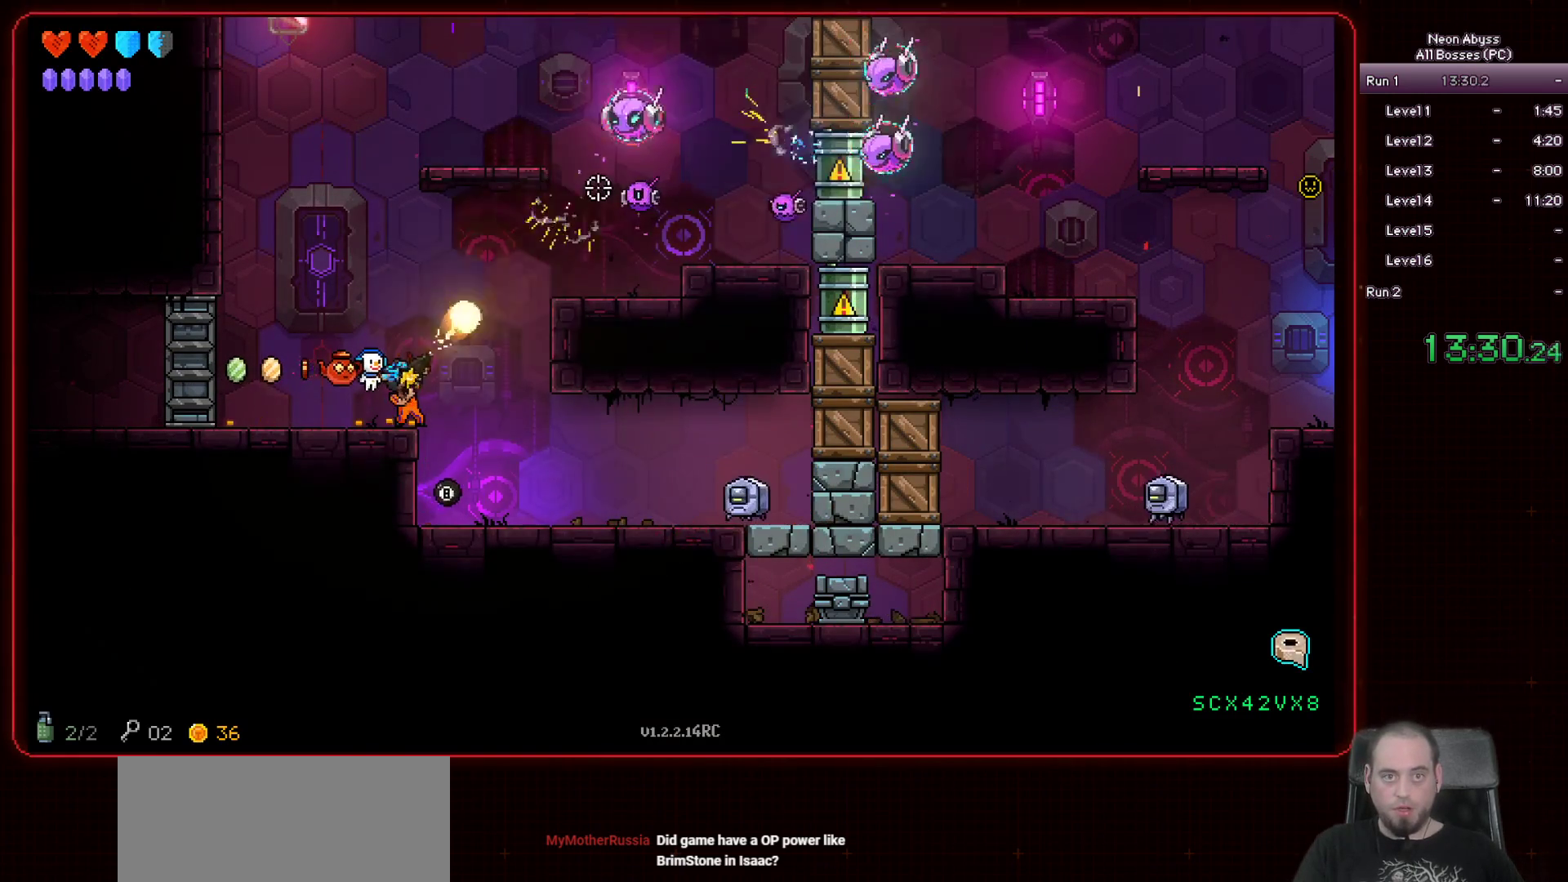
{"keys": [], "mouse": ["left"], "events": []}
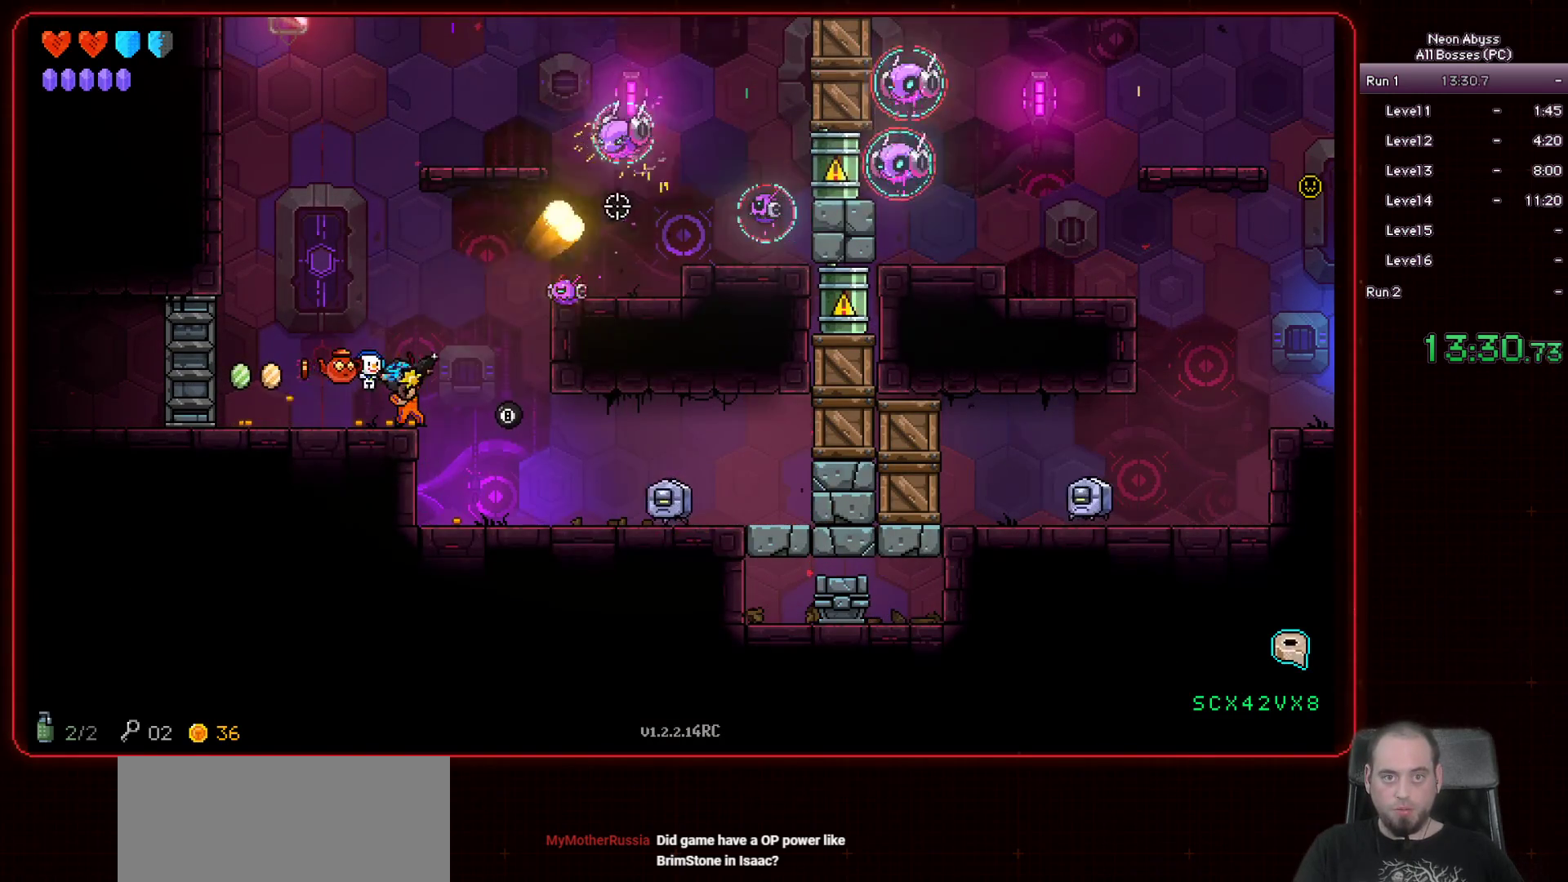
{"keys": ["a"], "mouse": ["left"], "events": [[484, "a", "down"]]}
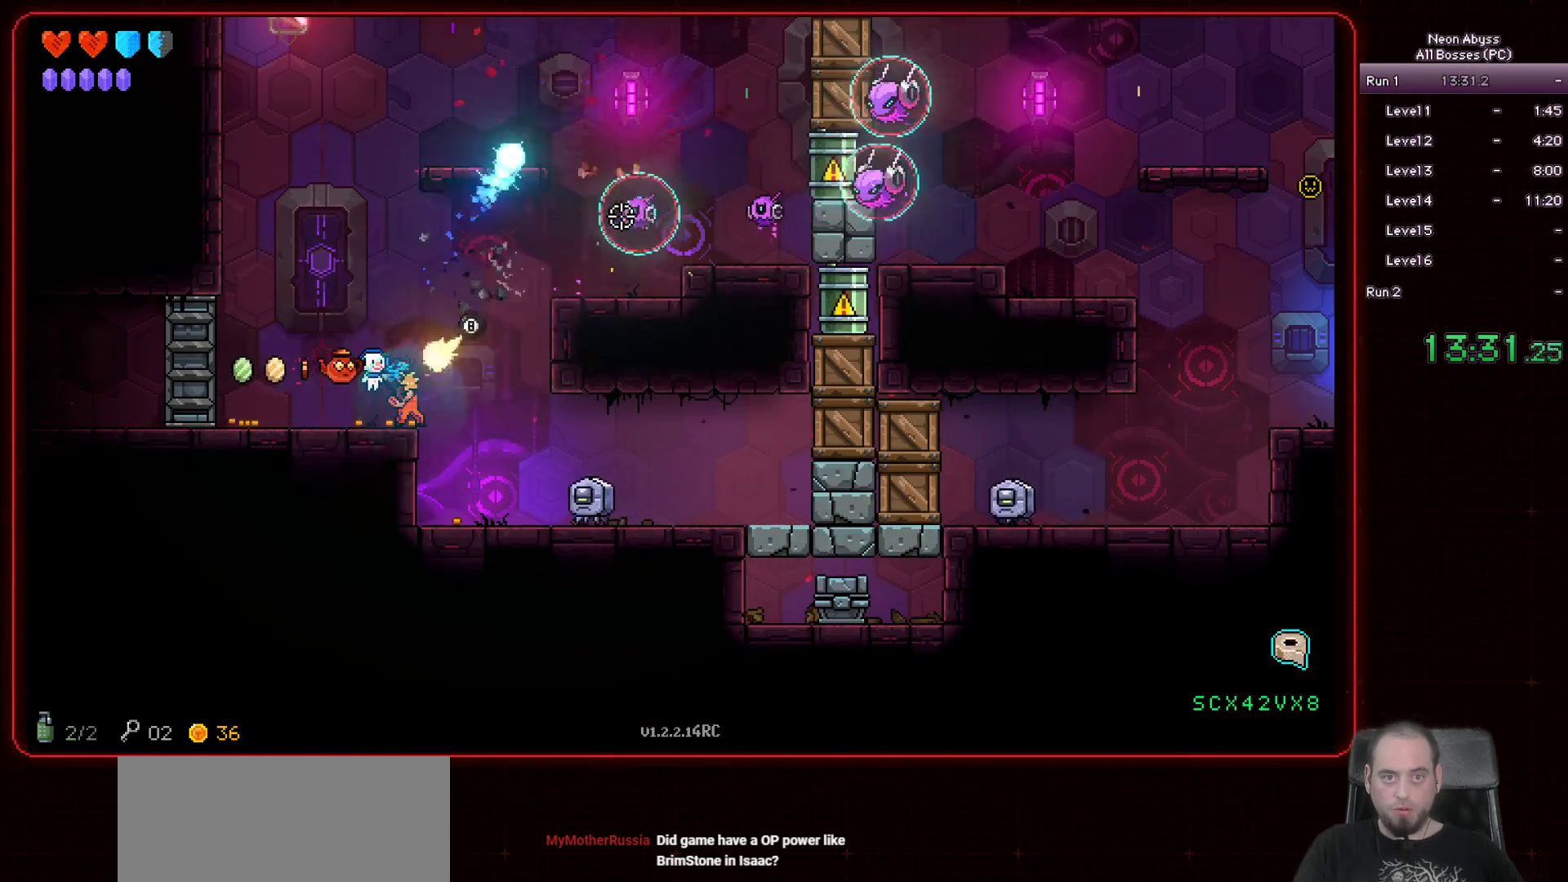
{"keys": [], "mouse": ["left"], "events": [[167, "a", "up"]]}
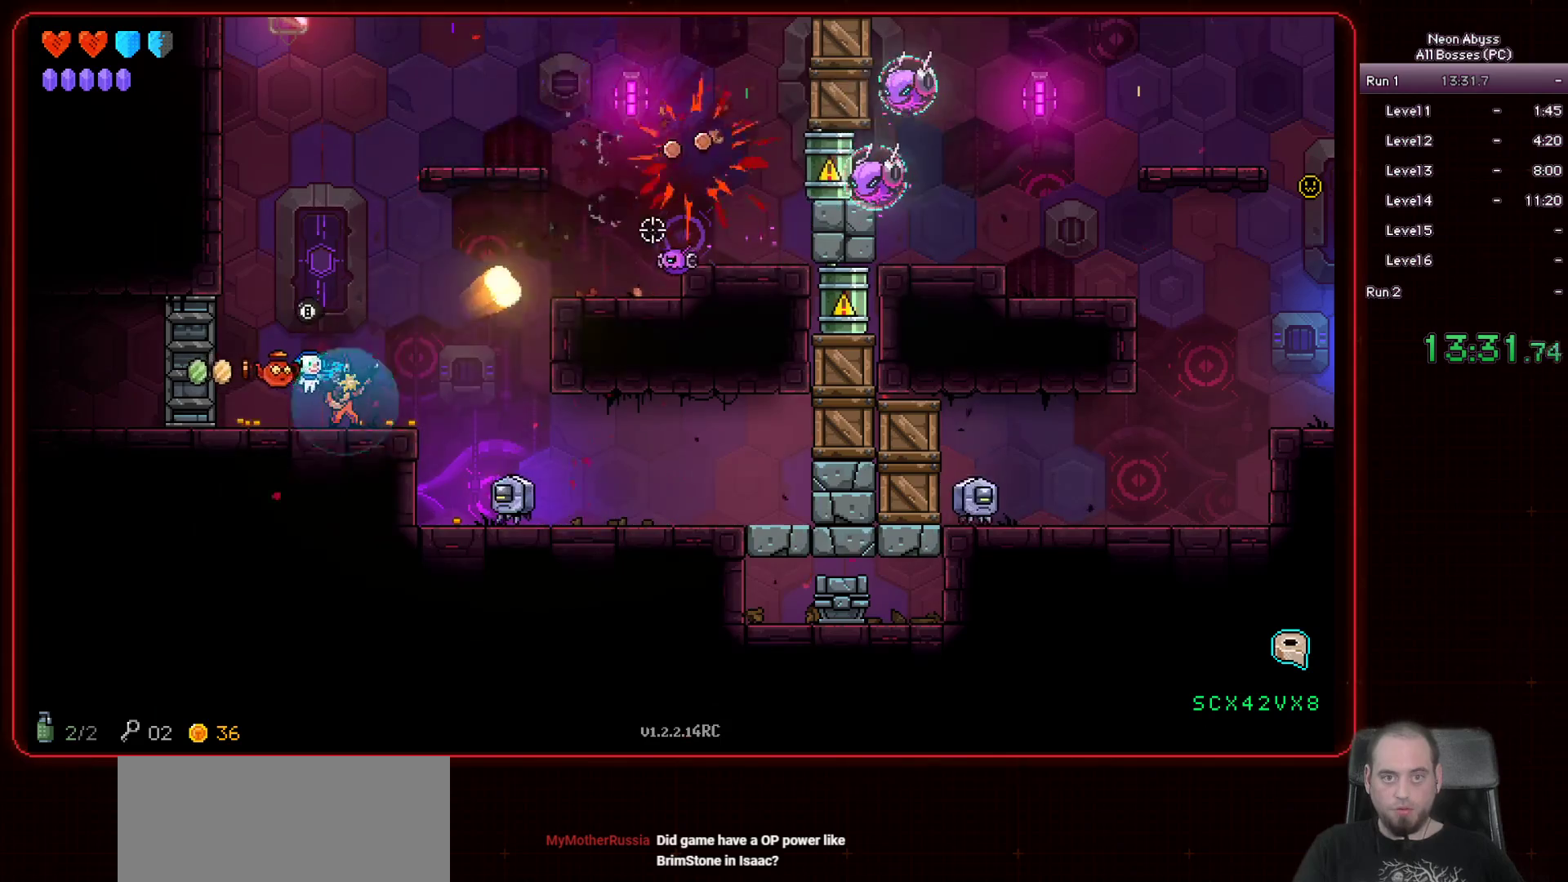
{"keys": [], "mouse": ["left"], "events": [[134, "a", "down"], [250, "a", "up"]]}
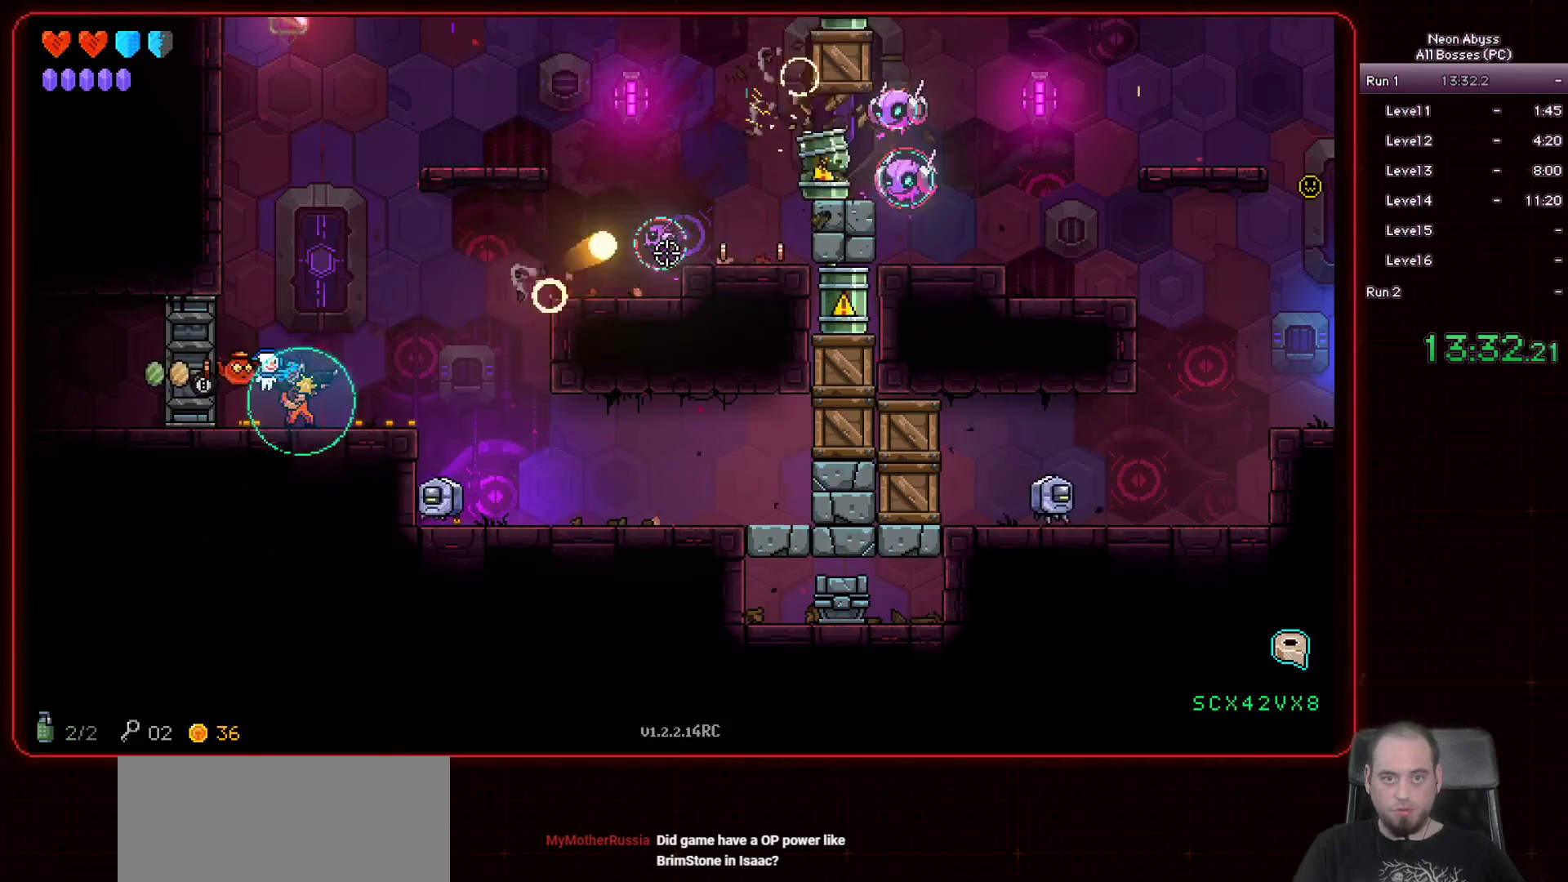
{"keys": ["d"], "mouse": ["left"], "events": [[384, "d", "down"]]}
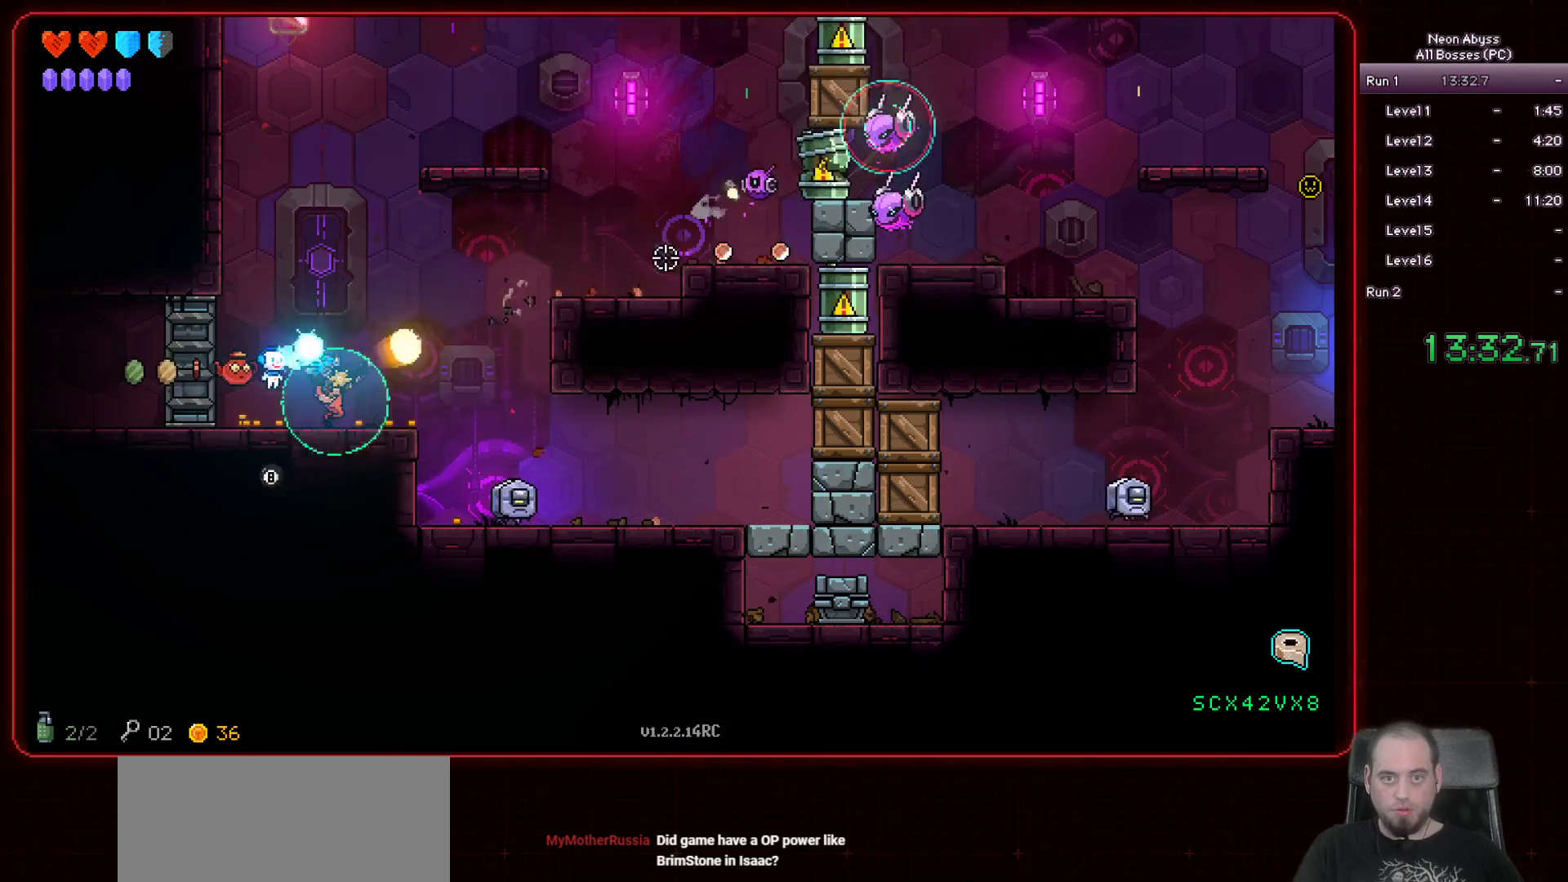
{"keys": ["d"], "mouse": ["left"], "events": [[150, "space", "down"], [400, "space", "up"]]}
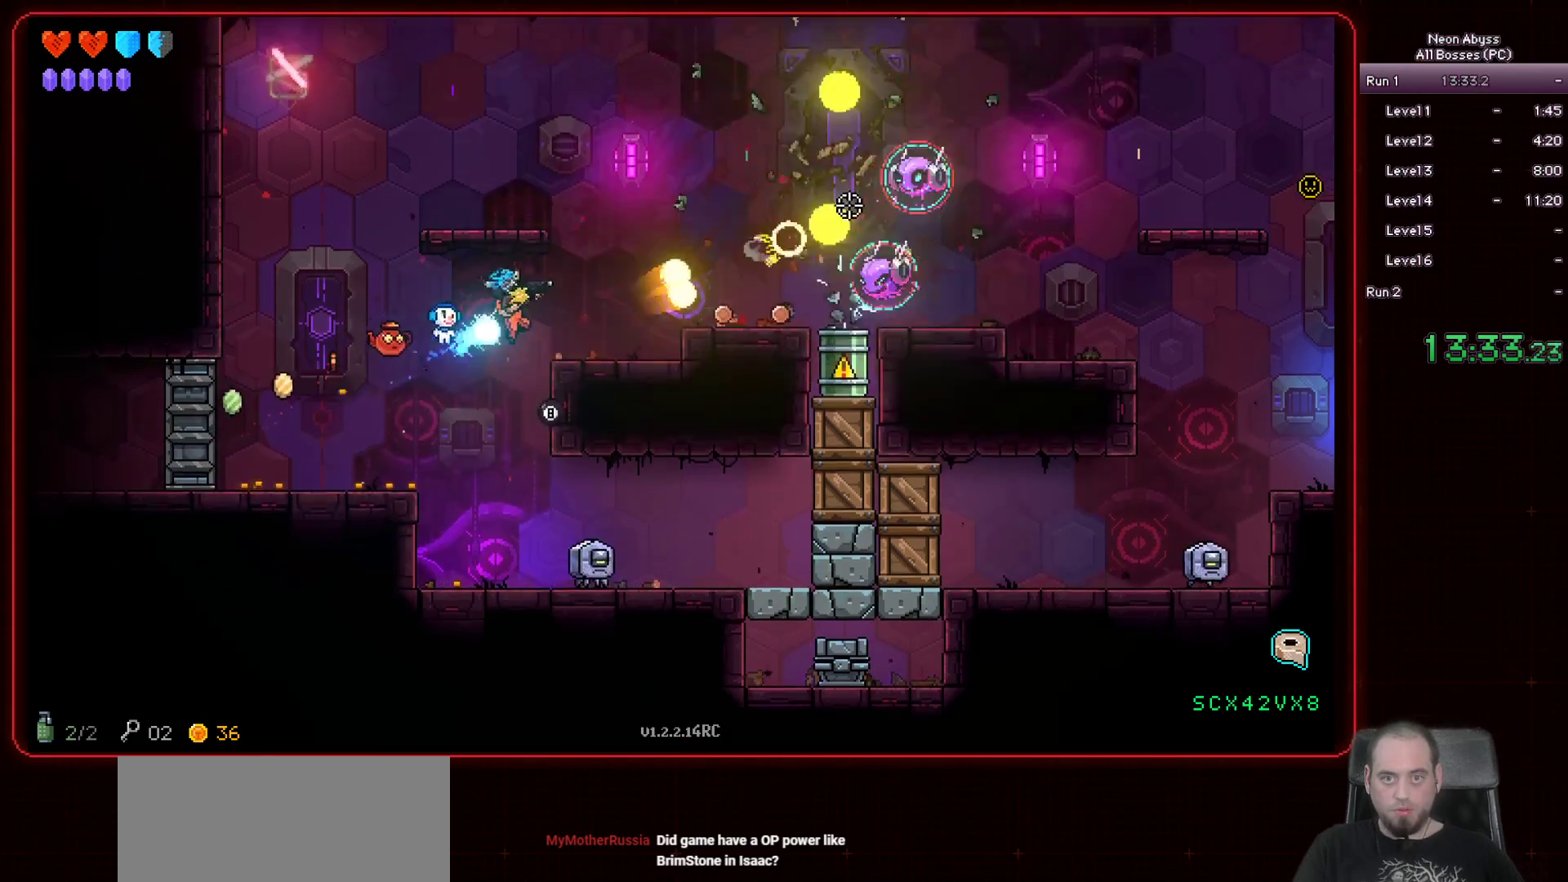
{"keys": [], "mouse": ["left"], "events": [[167, "d", "up"]]}
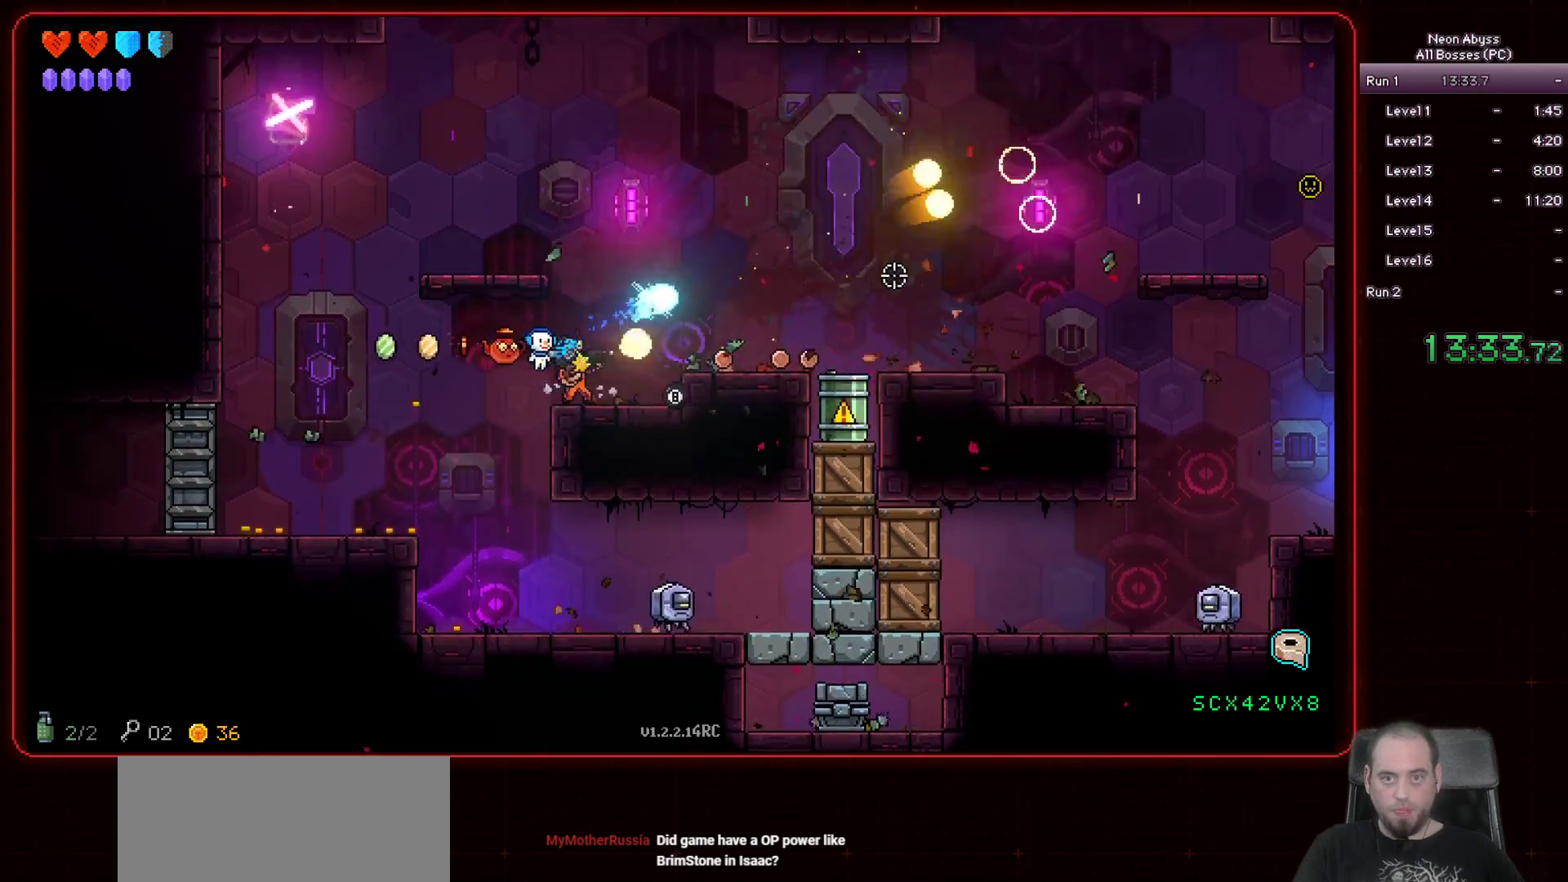
{"keys": [], "mouse": [], "events": [[66, "d", "down"], [183, "space", "down"], [317, "space", "up"], [417, "mouse_left", "up"], [500, "d", "up"]]}
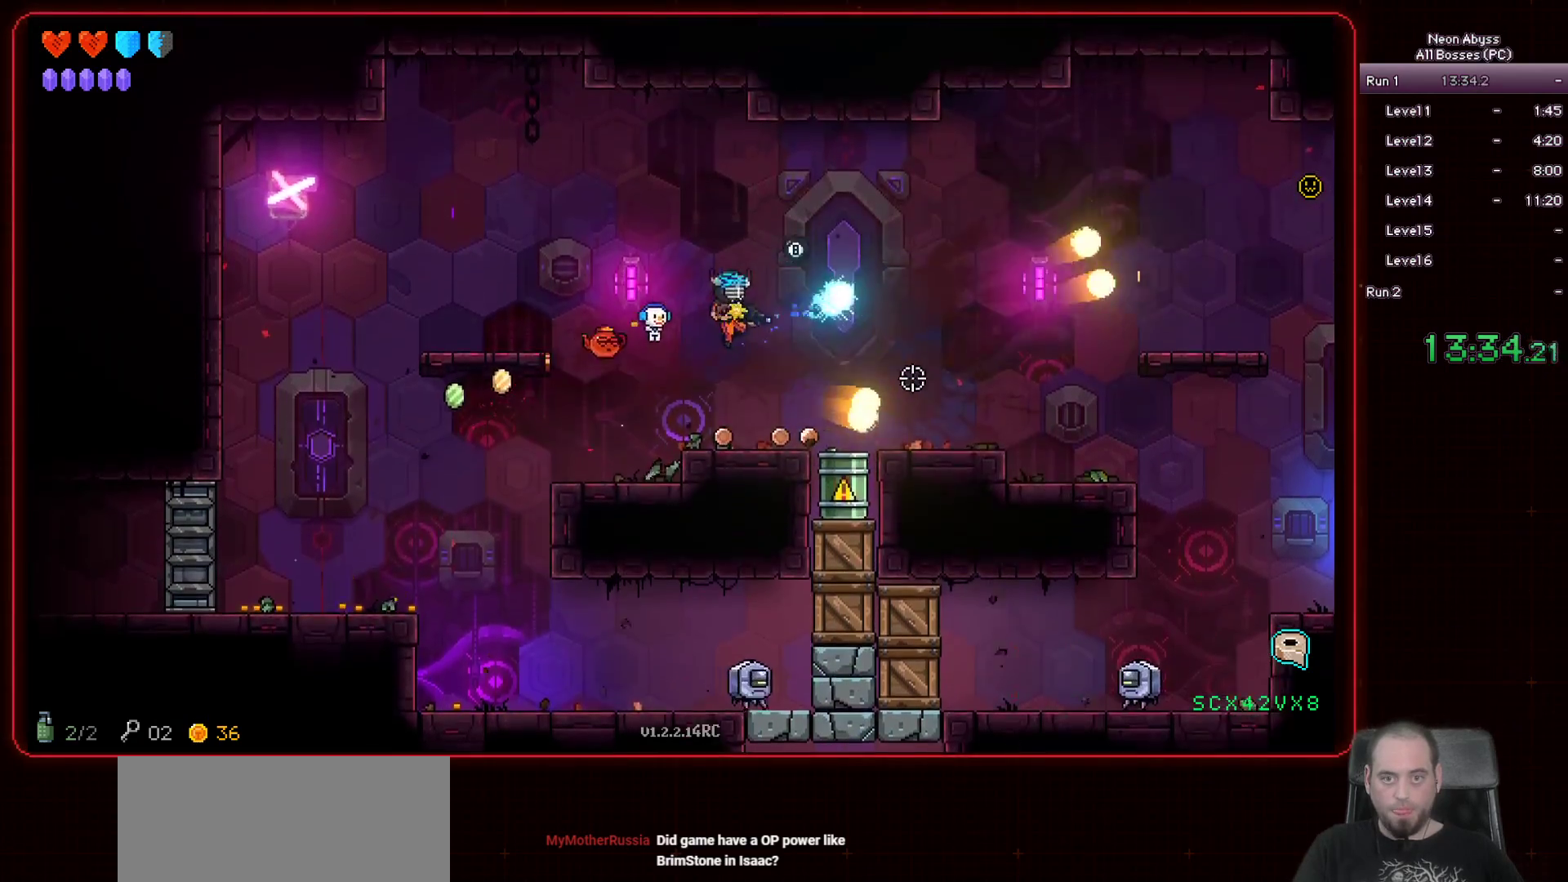
{"keys": ["d"], "mouse": [], "events": [[367, "d", "down"]]}
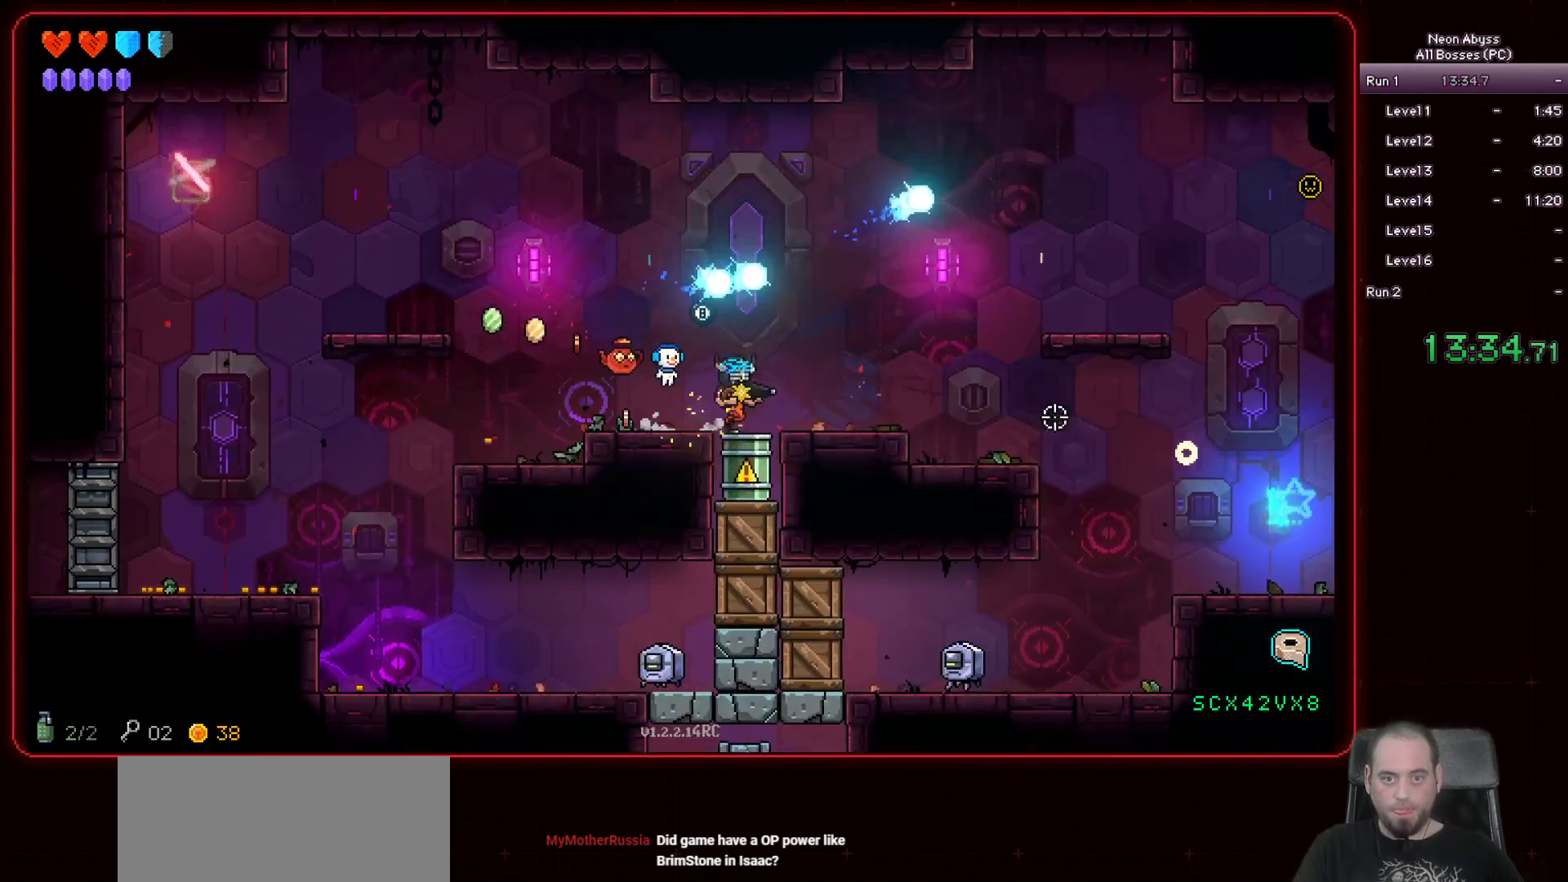
{"keys": ["d"], "mouse": ["left"], "events": [[50, "space", "down"], [233, "space", "up"], [317, "mouse_left", "down"]]}
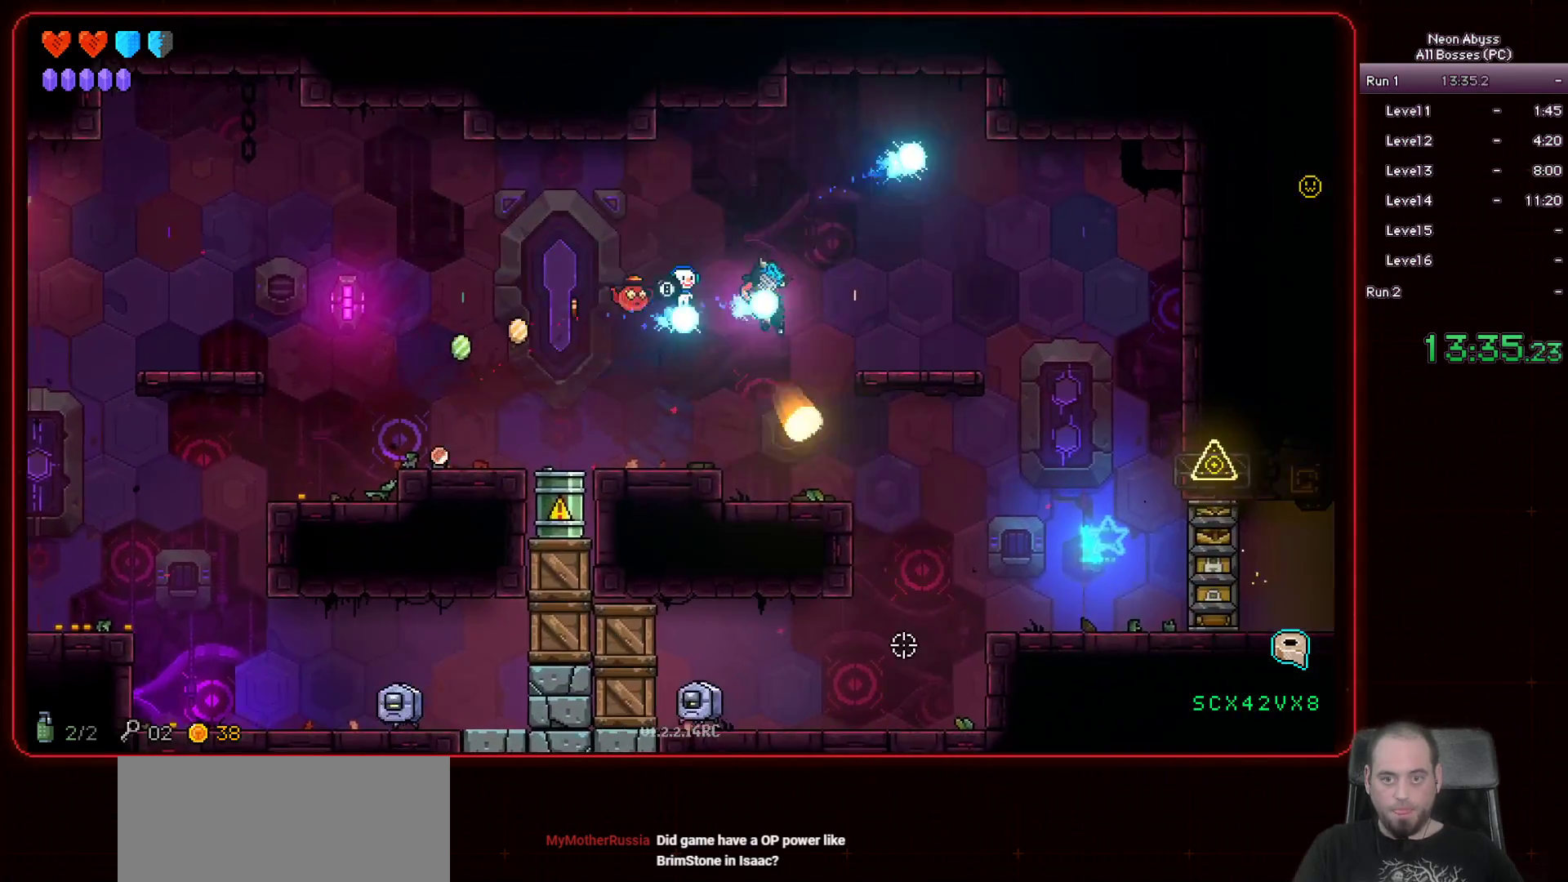
{"keys": ["d"], "mouse": ["left"], "events": []}
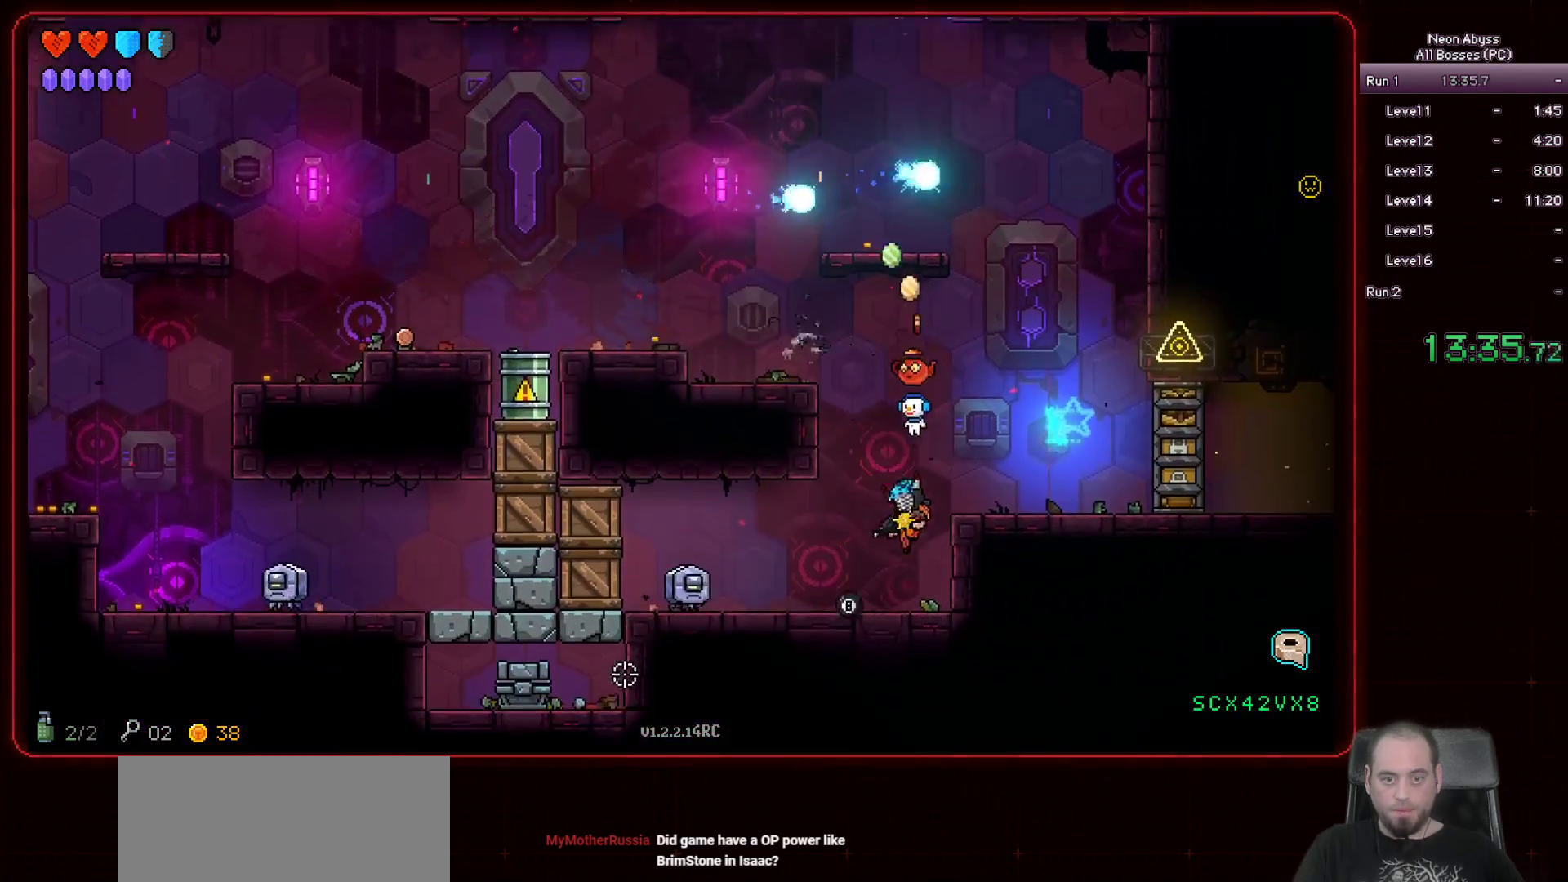
{"keys": [], "mouse": ["left"], "events": [[150, "d", "up"]]}
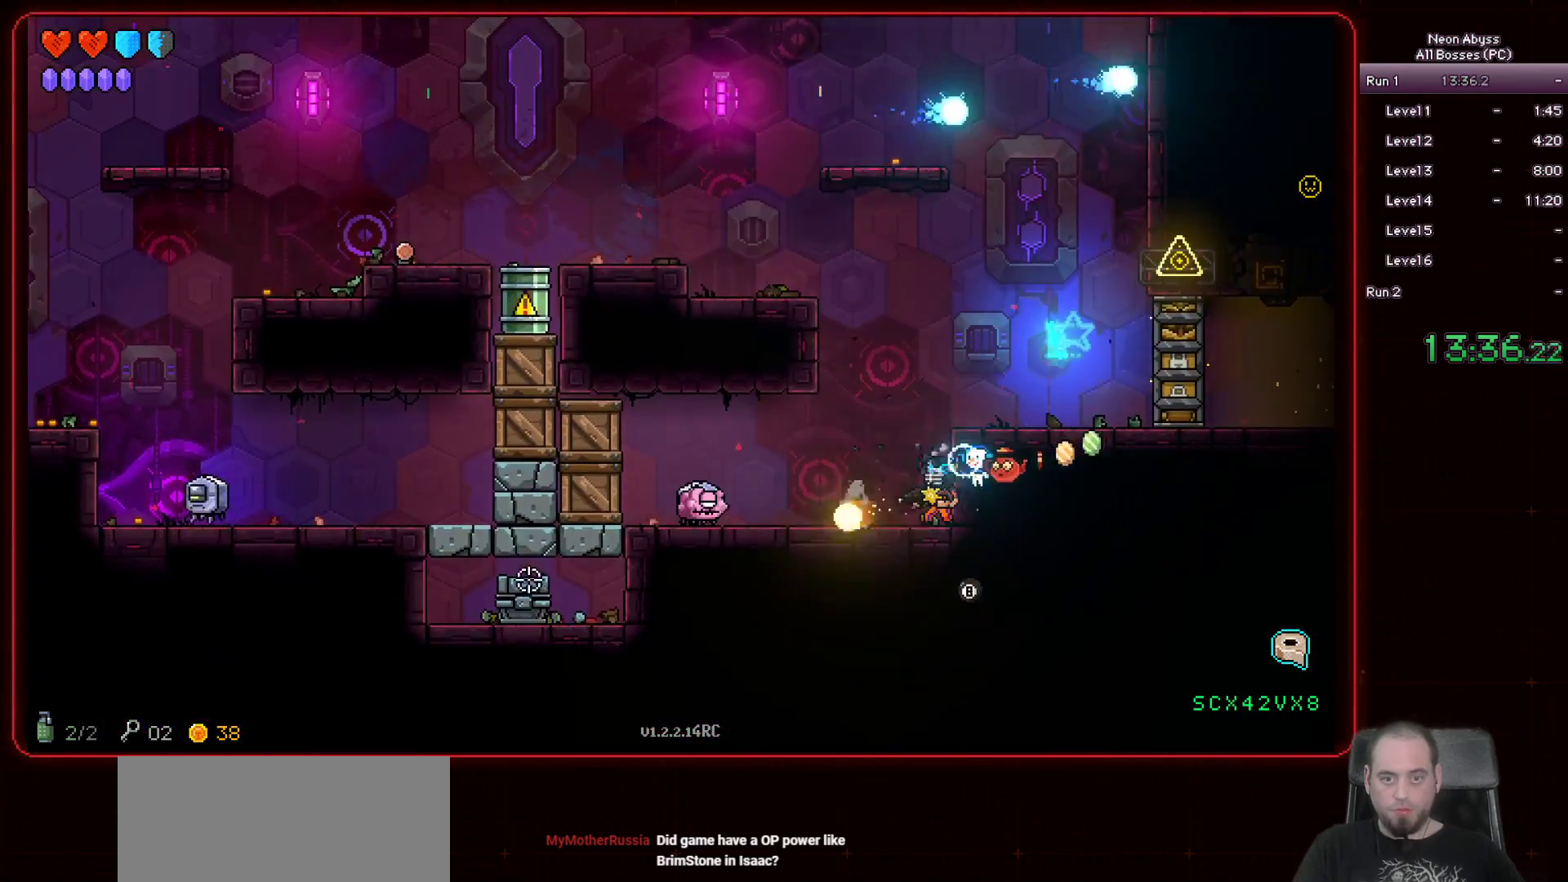
{"keys": ["d"], "mouse": ["left"], "events": [[83, "d", "down"], [150, "space", "down"], [317, "space", "up"]]}
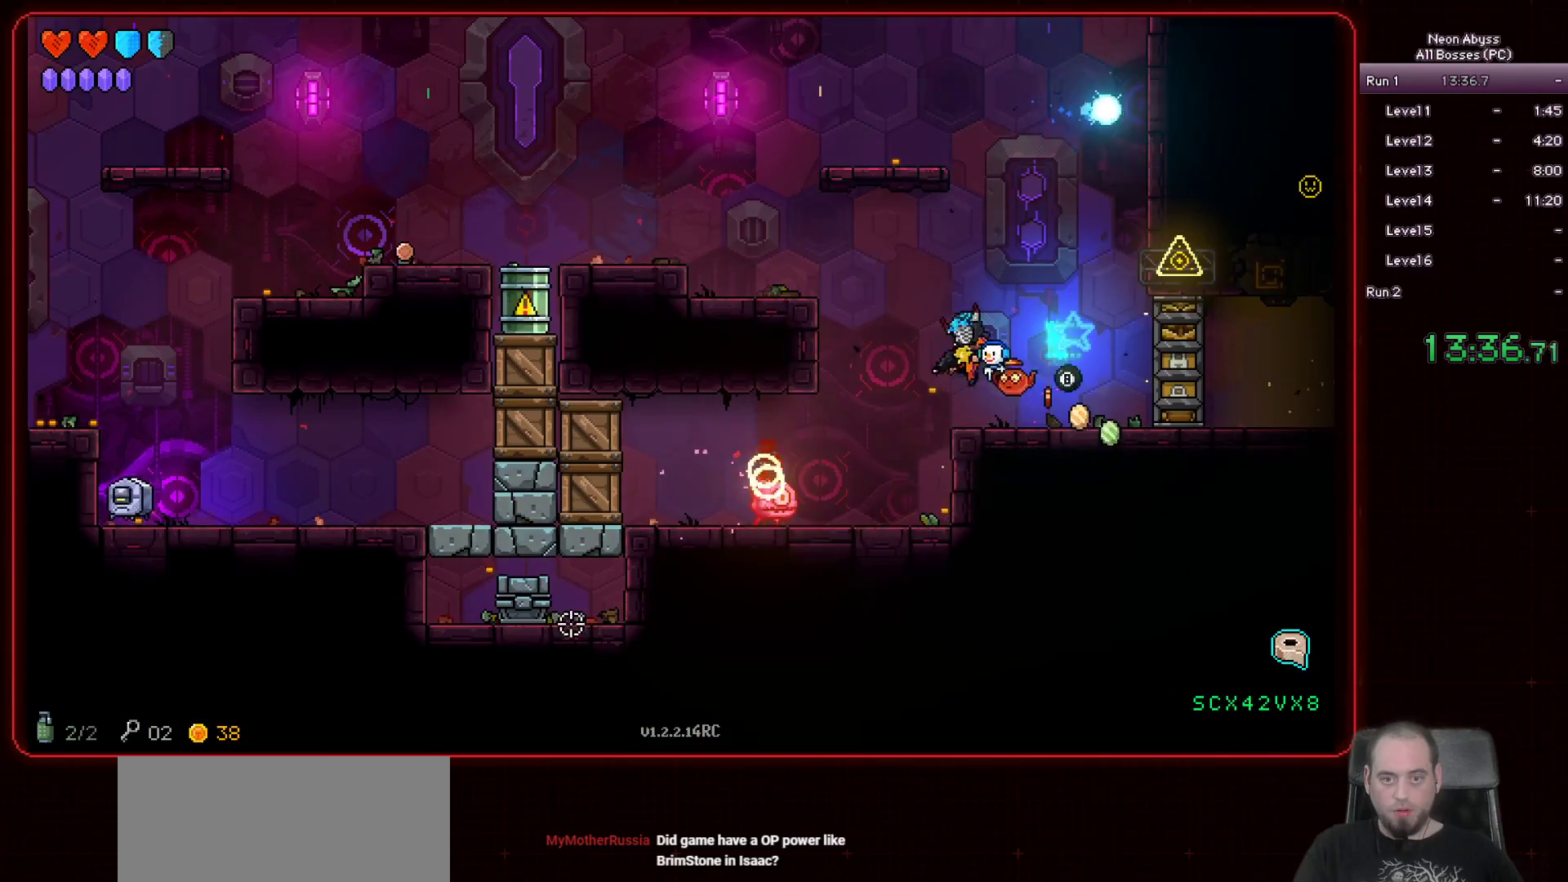
{"keys": ["a"], "mouse": ["left"], "events": [[150, "d", "up"], [433, "a", "down"]]}
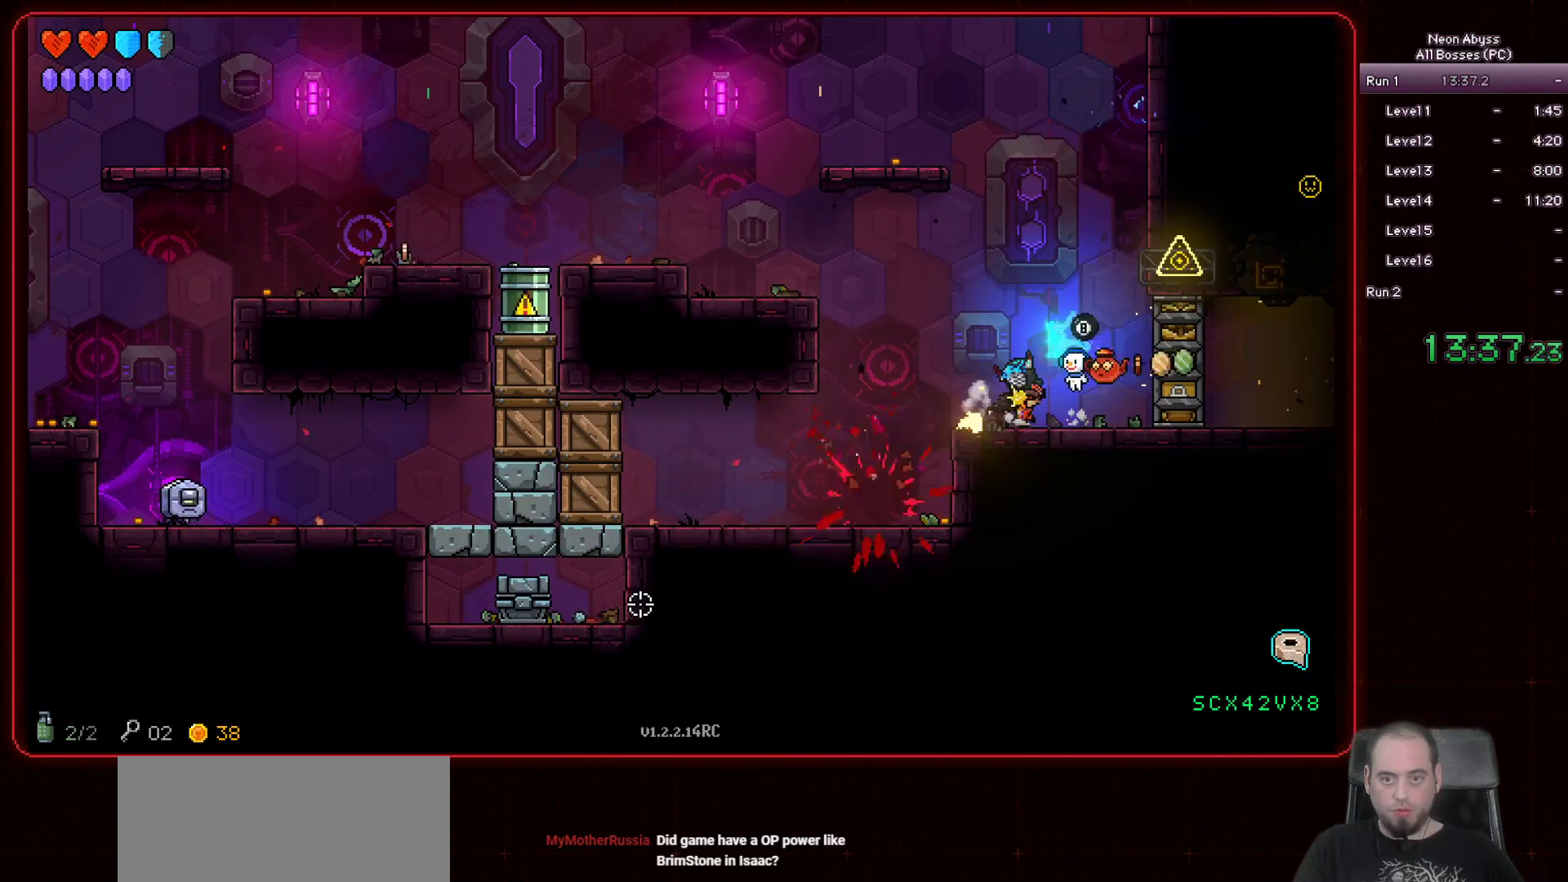
{"keys": ["a"], "mouse": [], "events": [[83, "space", "down"], [367, "space", "up"], [501, "mouse_left", "up"]]}
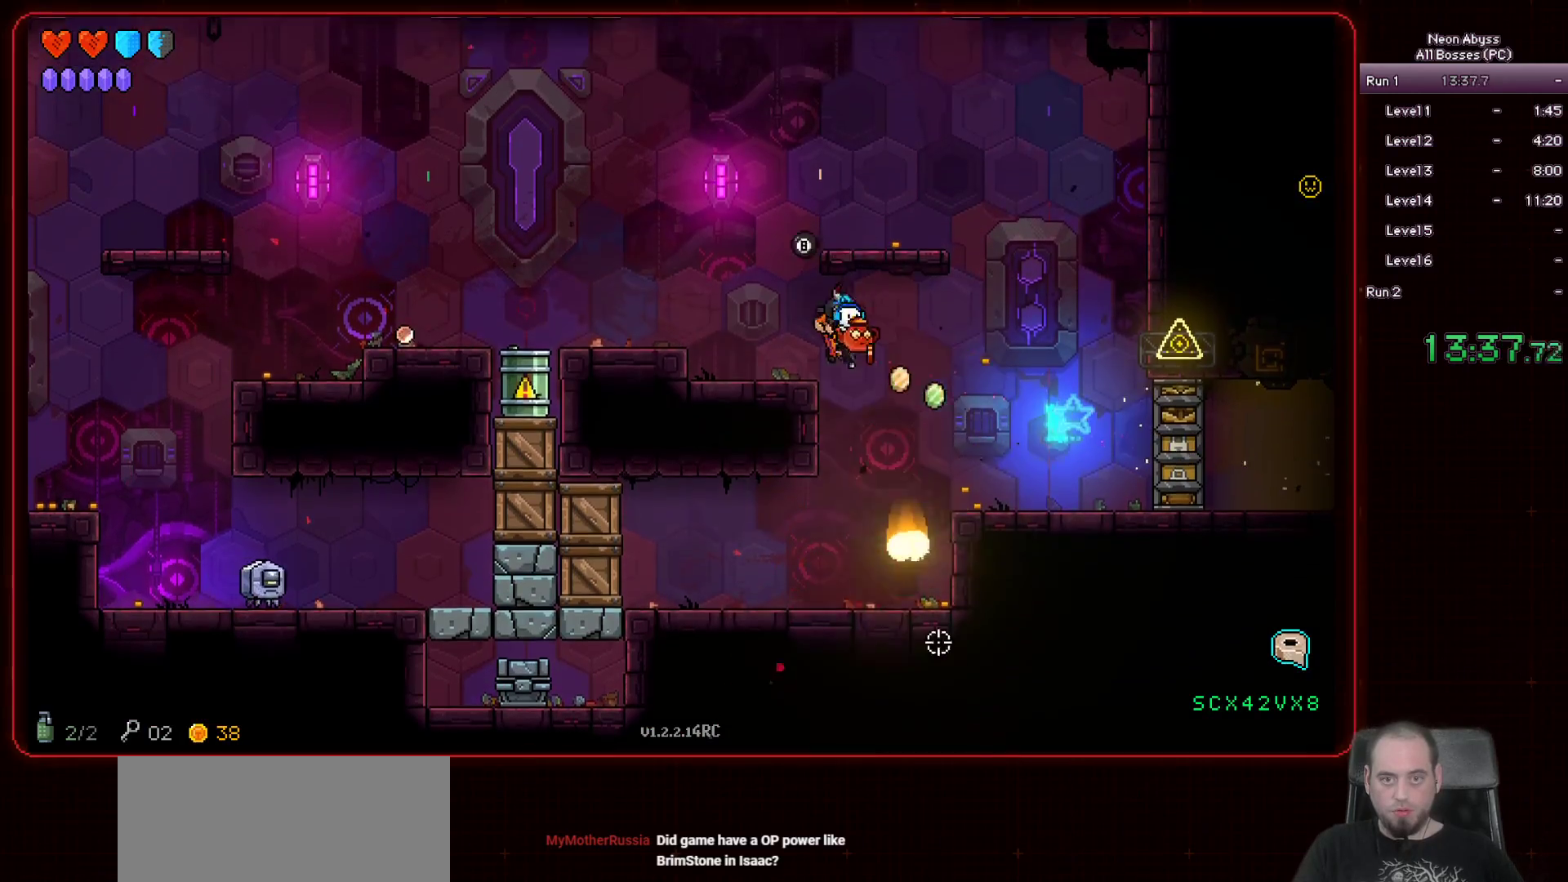
{"keys": ["a"], "mouse": ["left"], "events": [[166, "mouse_left", "down"], [200, "a", "up"], [216, "space", "down"], [350, "a", "down"], [433, "space", "up"]]}
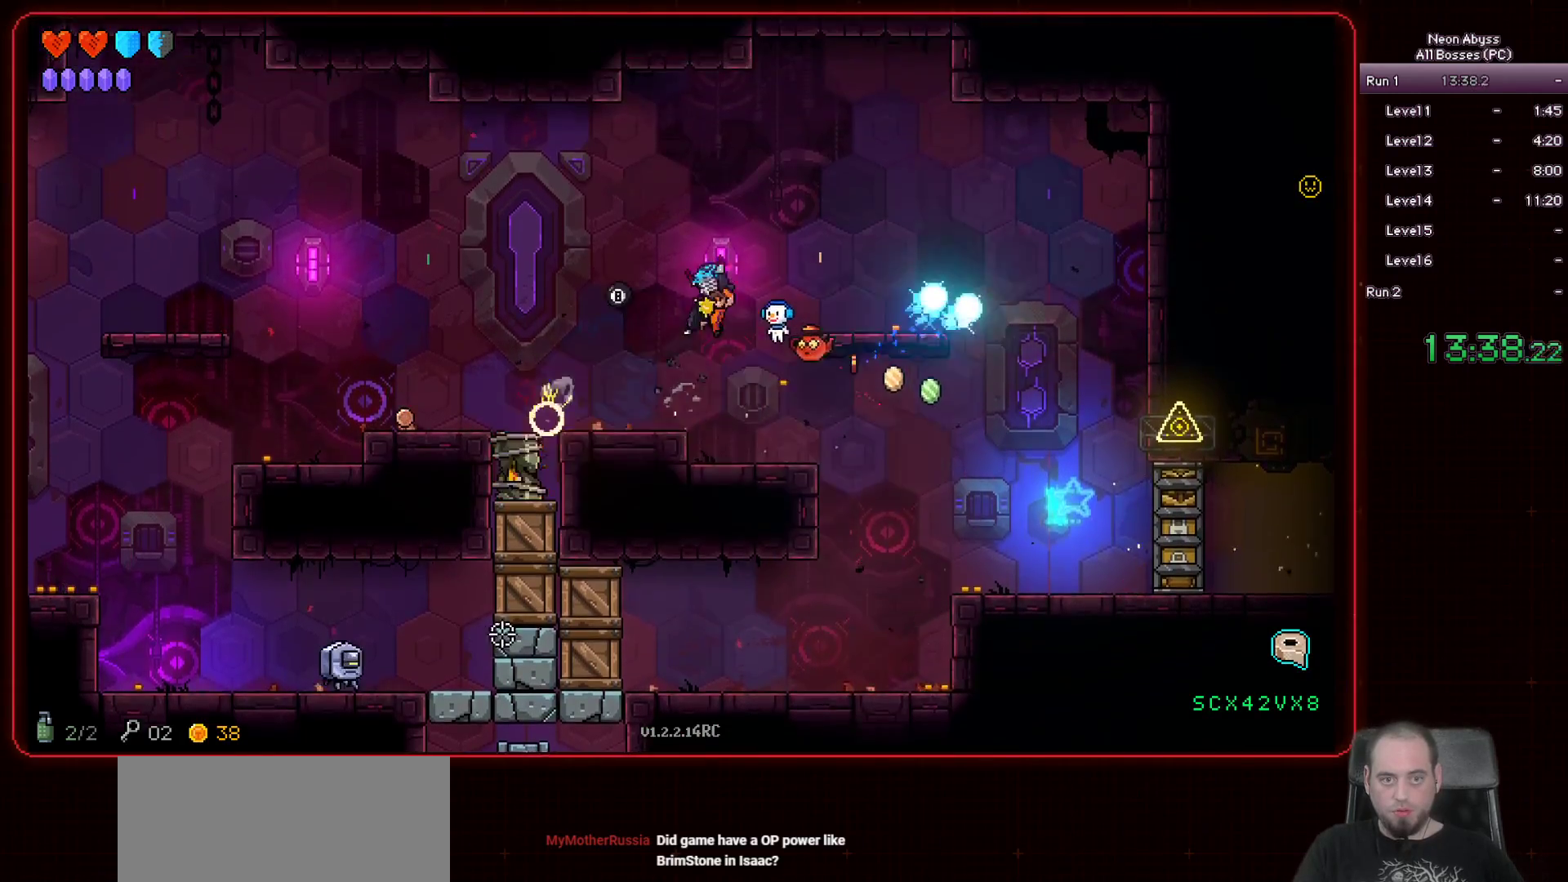
{"keys": ["space"], "mouse": ["left"], "events": [[17, "a", "up"], [300, "a", "down"], [417, "space", "down"], [434, "a", "up"]]}
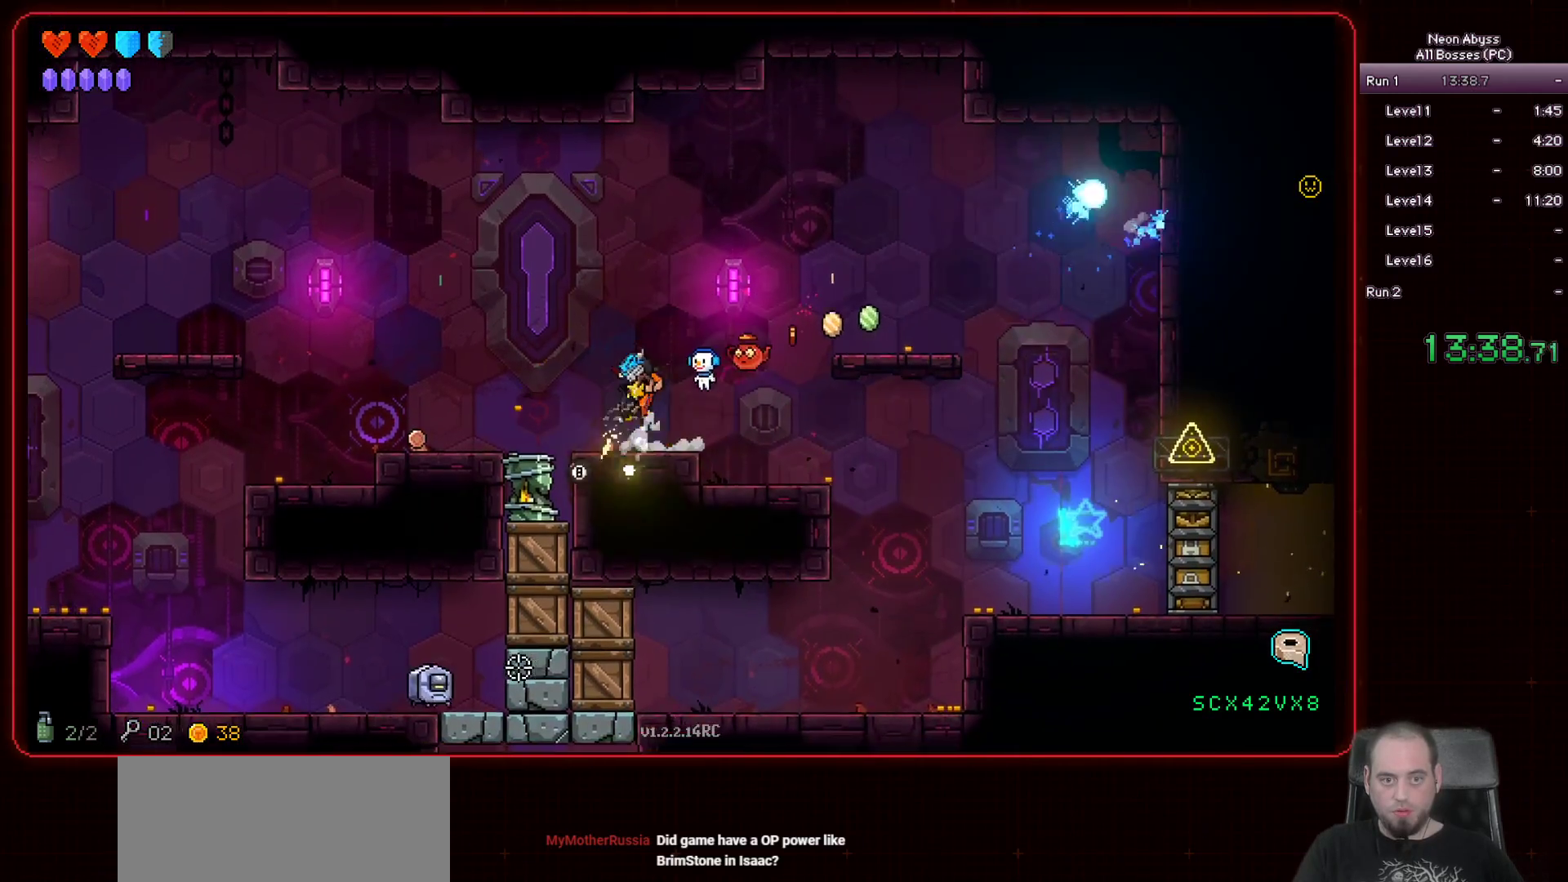
{"keys": [], "mouse": ["left"], "events": [[116, "space", "up"]]}
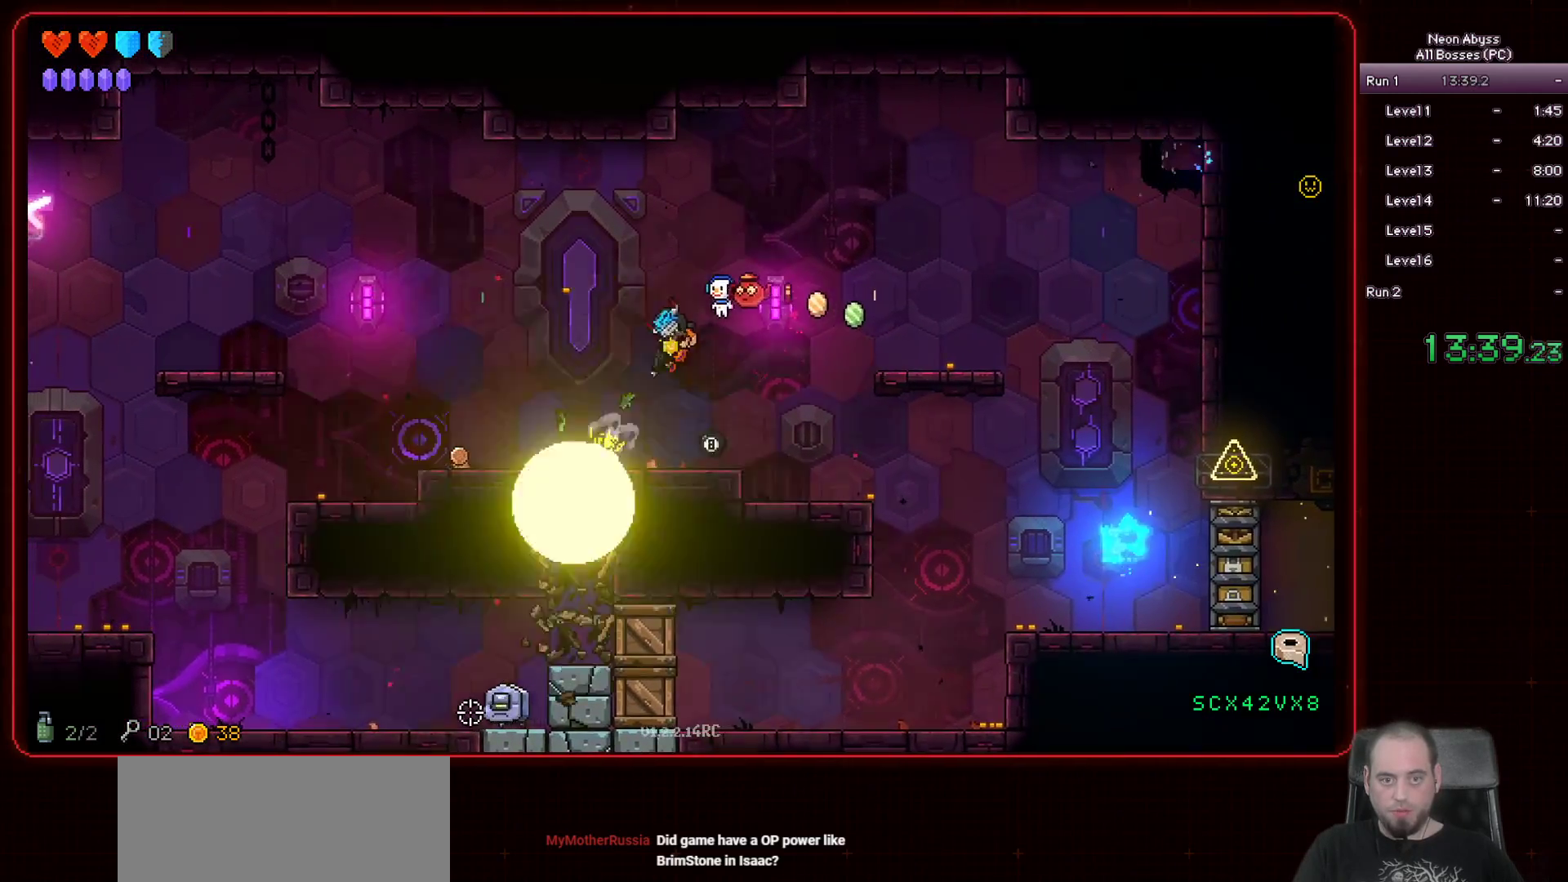
{"keys": ["s"], "mouse": [], "events": [[117, "mouse_left", "up"], [250, "a", "down"], [467, "s", "down"], [484, "a", "up"]]}
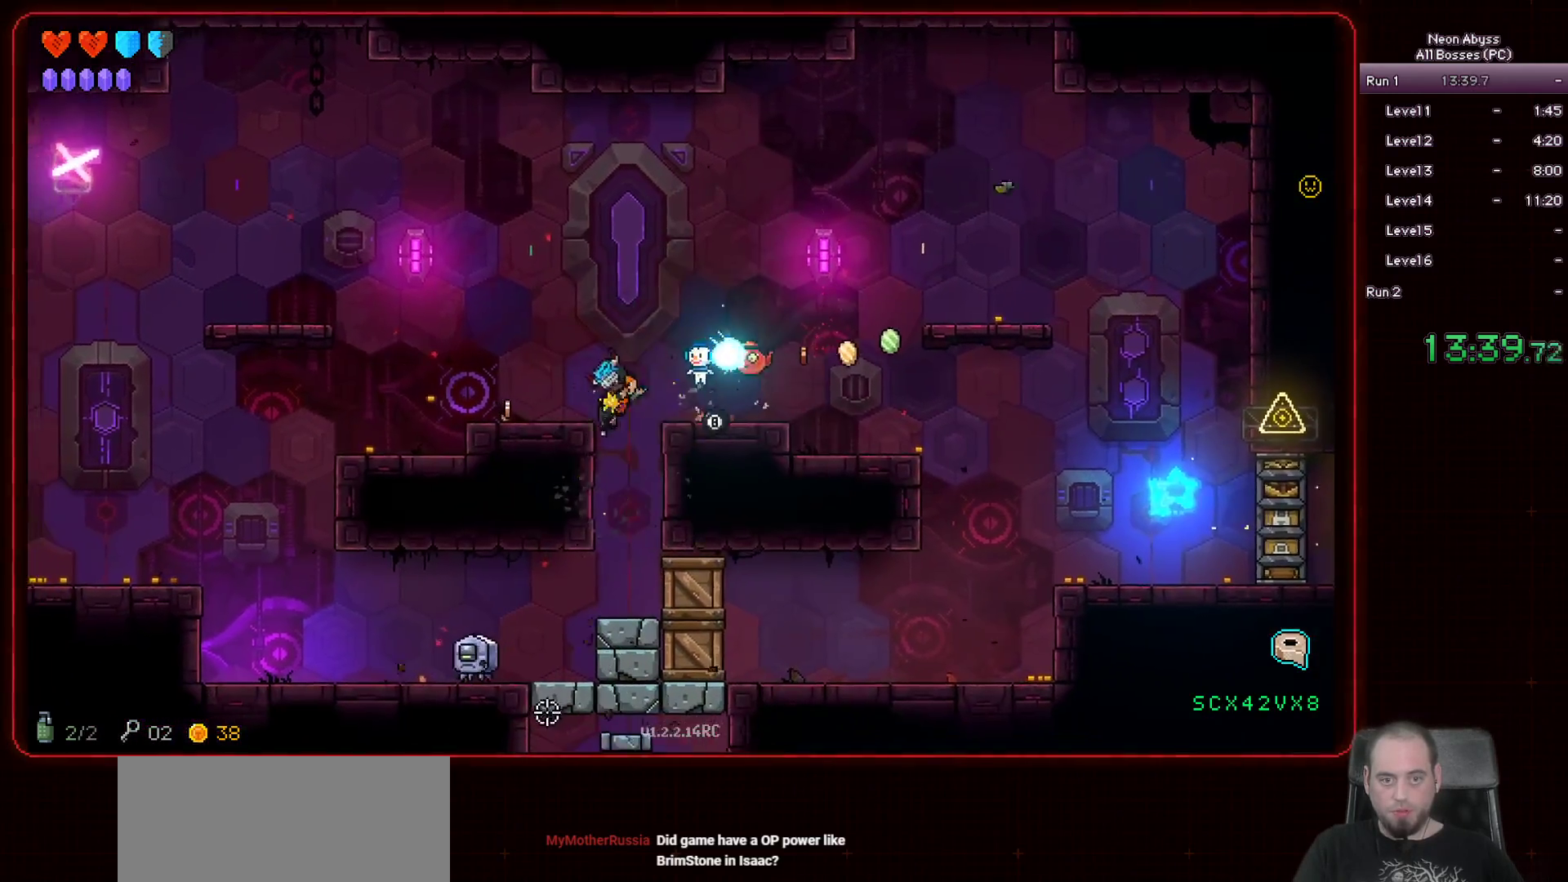
{"keys": [], "mouse": ["left"], "events": [[150, "s", "up"], [266, "mouse_left", "down"], [316, "a", "down"], [483, "a", "up"]]}
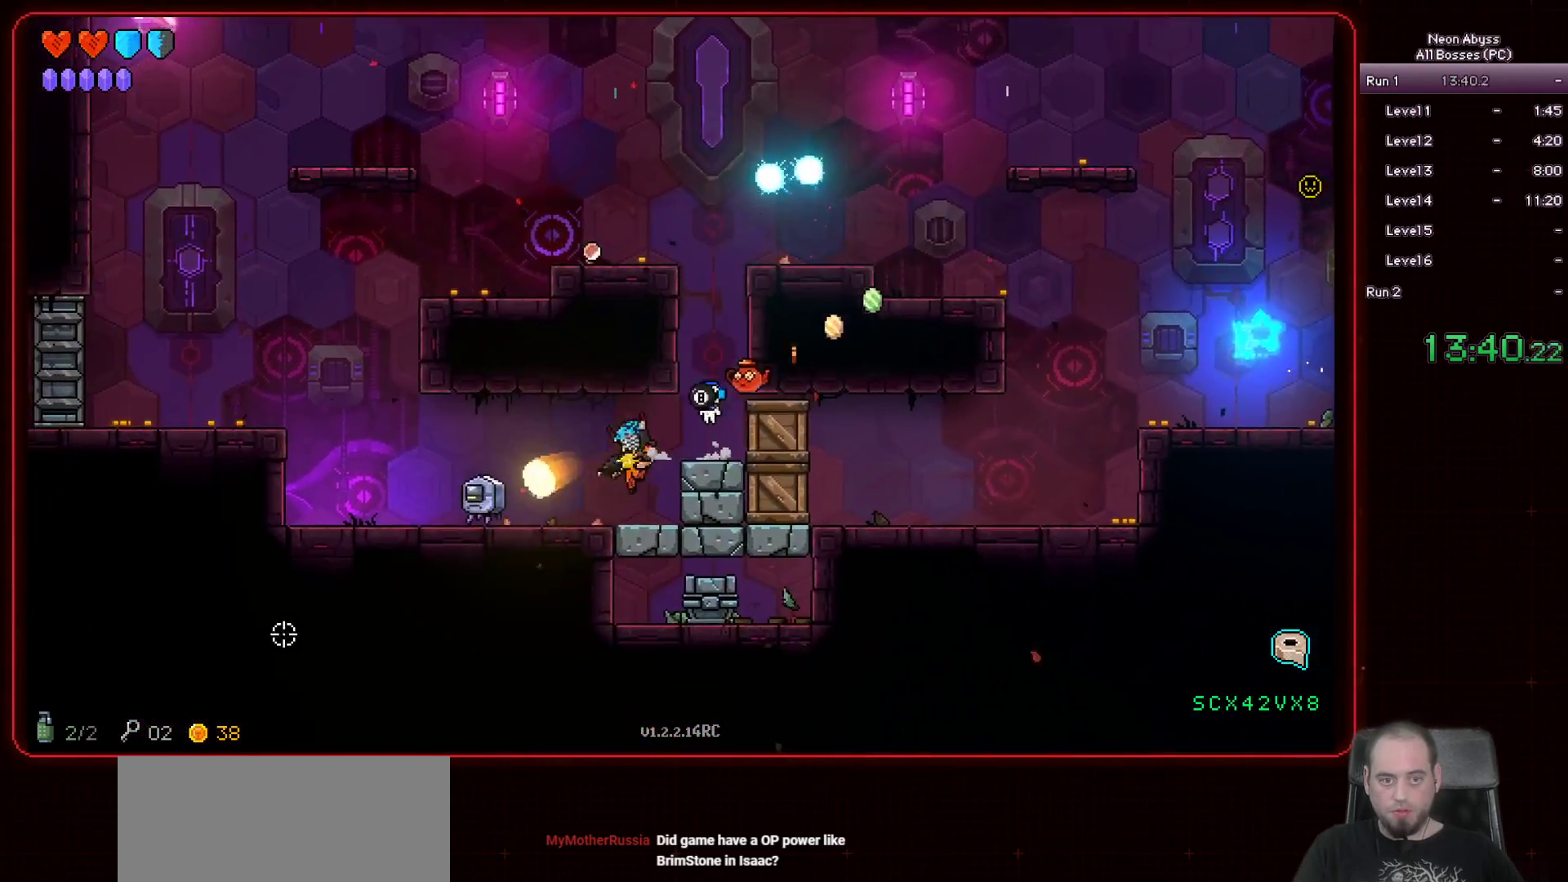
{"keys": ["a"], "mouse": ["left"], "events": [[384, "a", "down"]]}
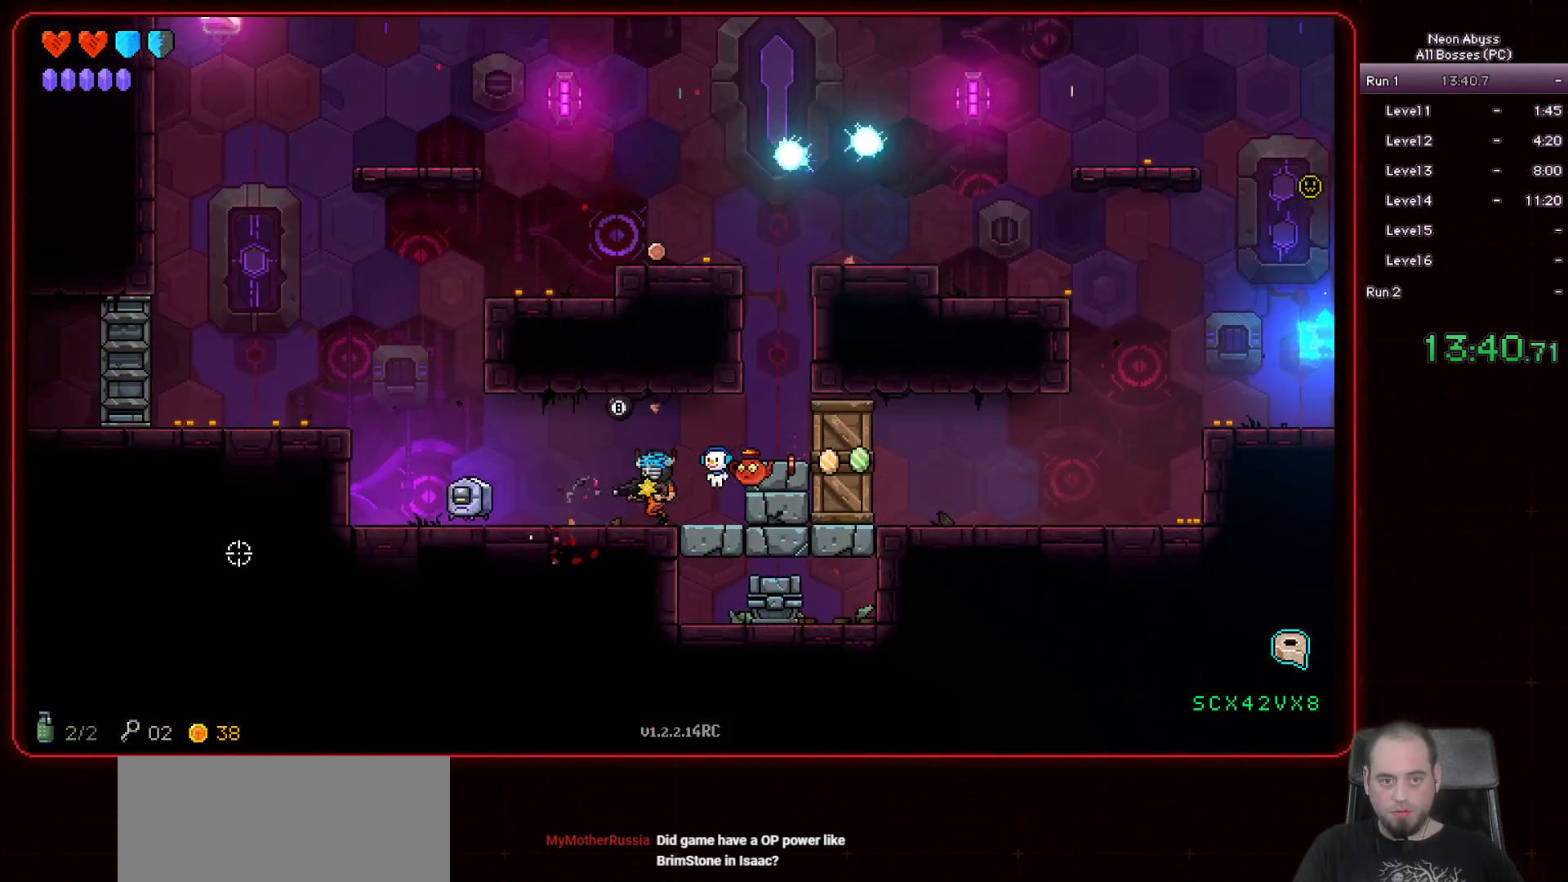
{"keys": [], "mouse": ["left"], "events": [[50, "a", "up"], [333, "a", "down"], [500, "a", "up"]]}
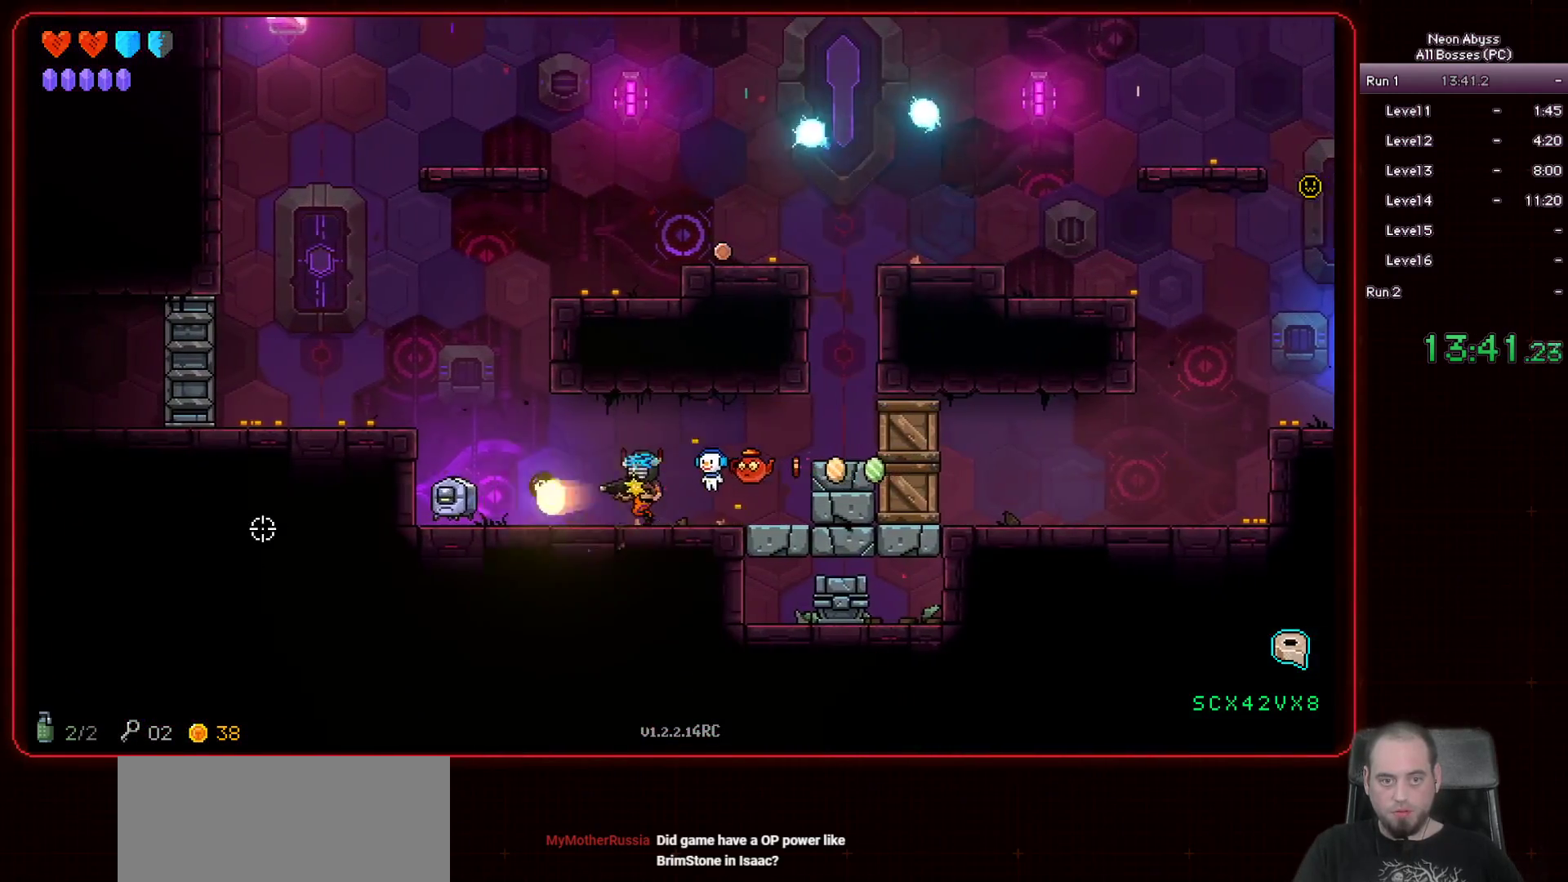
{"keys": [], "mouse": ["left"], "events": []}
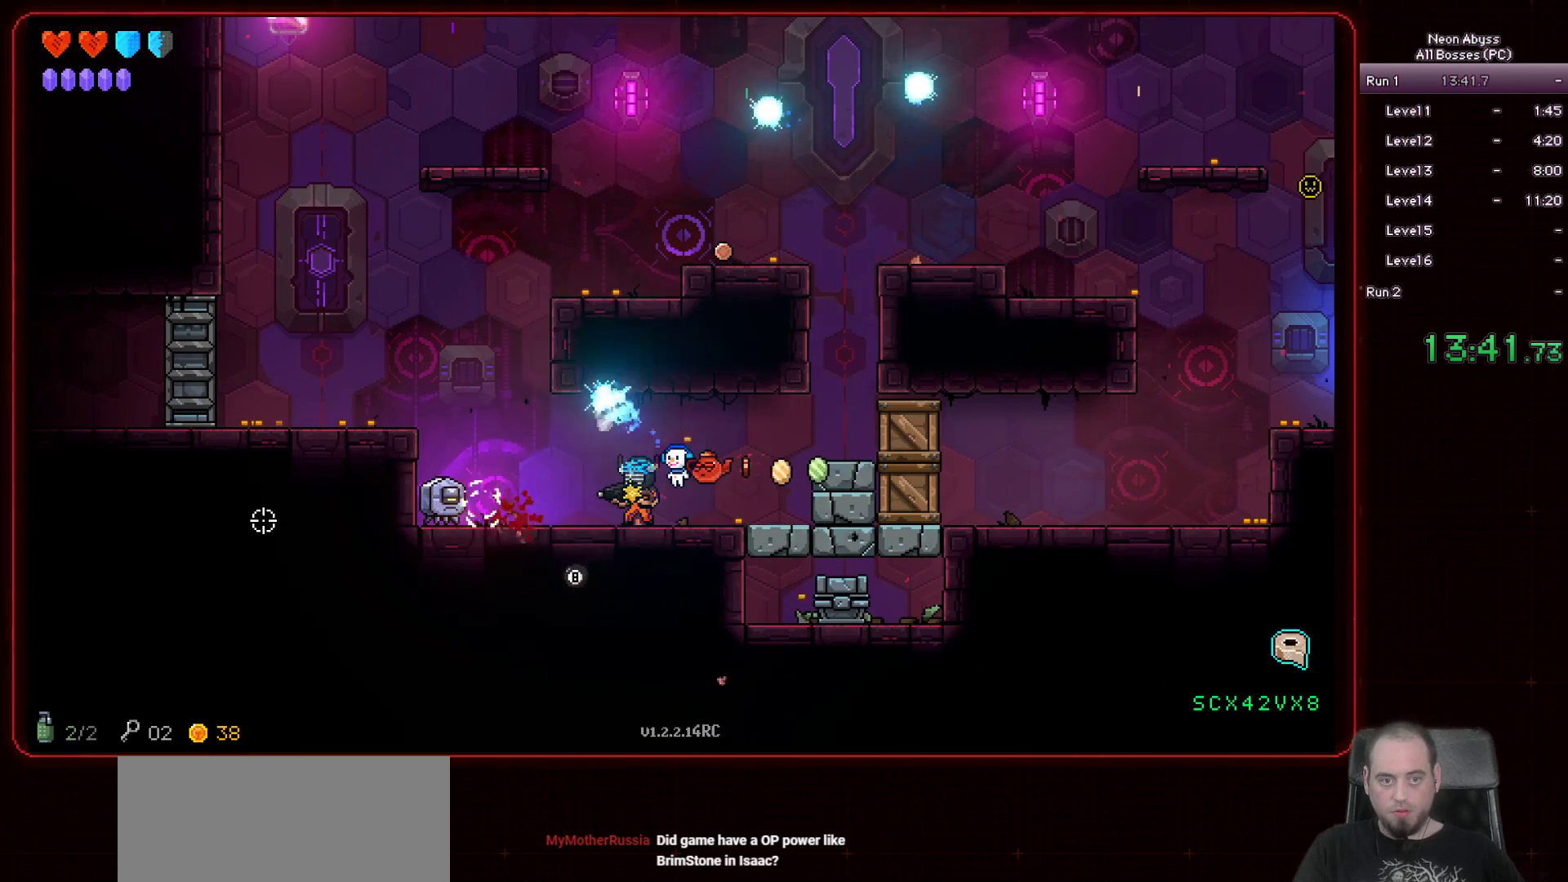
{"keys": [], "mouse": ["left"], "events": []}
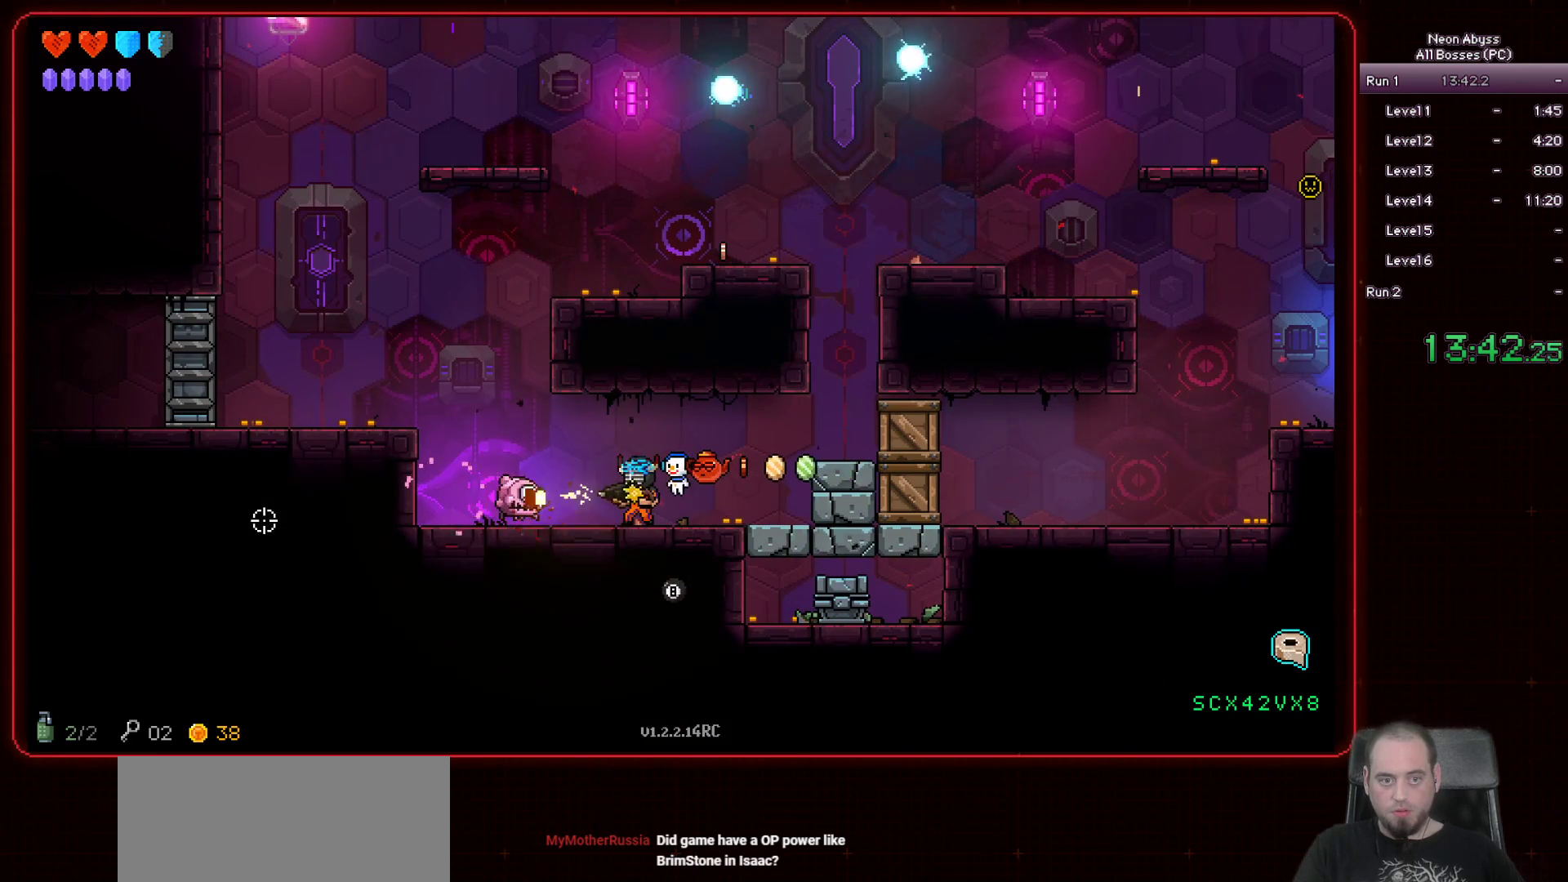
{"keys": ["d"], "mouse": ["left"], "events": [[150, "d", "down"], [434, "d", "up"], [501, "d", "down"]]}
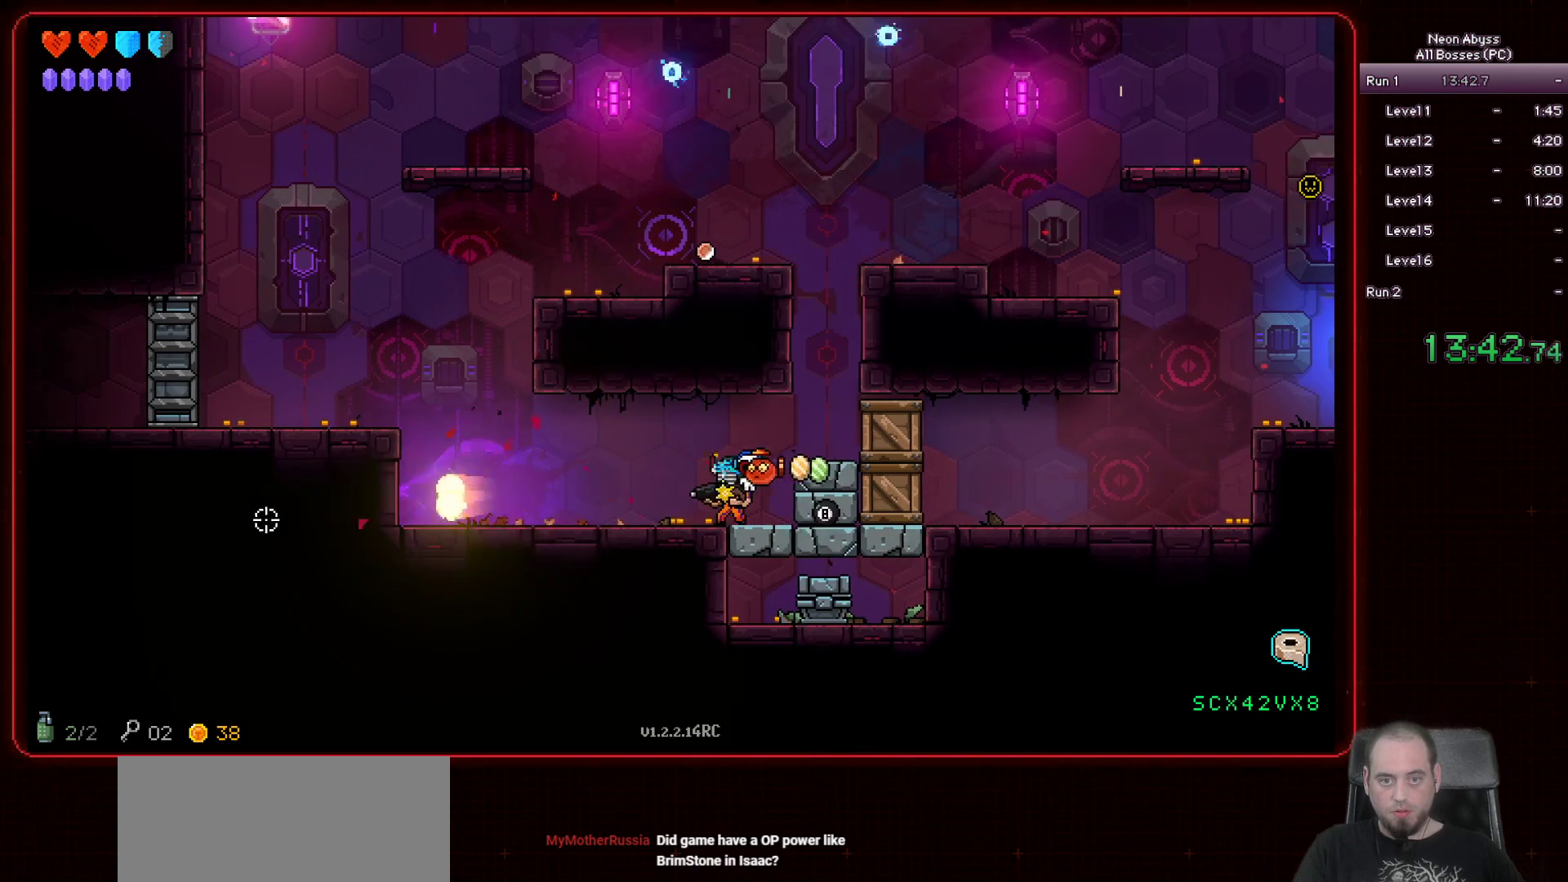
{"keys": [], "mouse": ["left"], "events": [[33, "mouse_left", "up"], [66, "space", "down"], [250, "space", "up"], [283, "mouse_left", "down"], [350, "d", "up"]]}
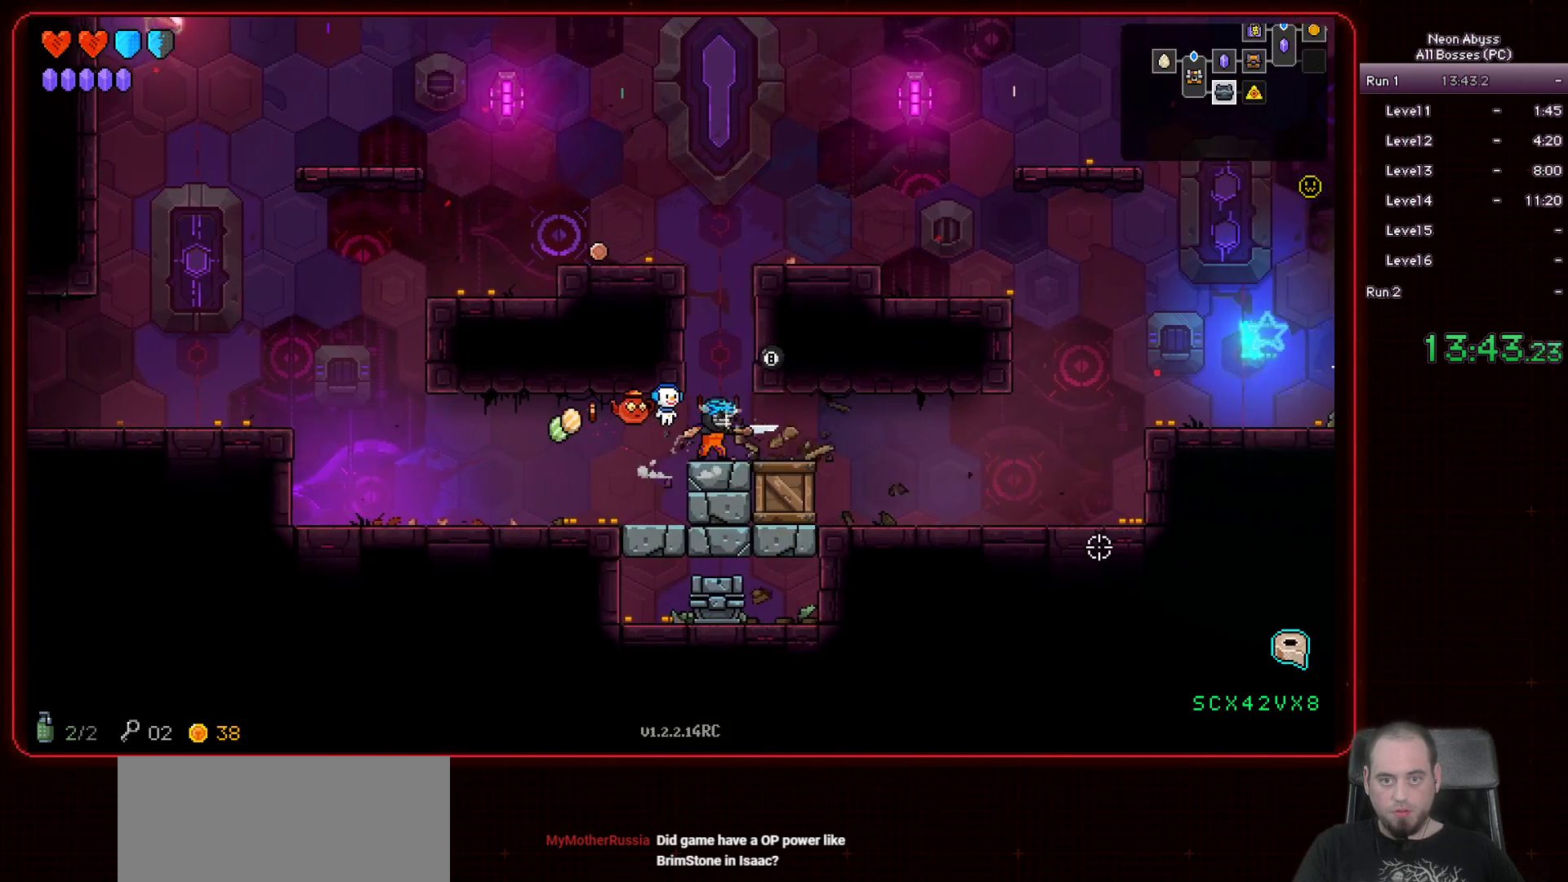
{"keys": ["d"], "mouse": [], "events": [[17, "d", "down"], [434, "mouse_left", "up"]]}
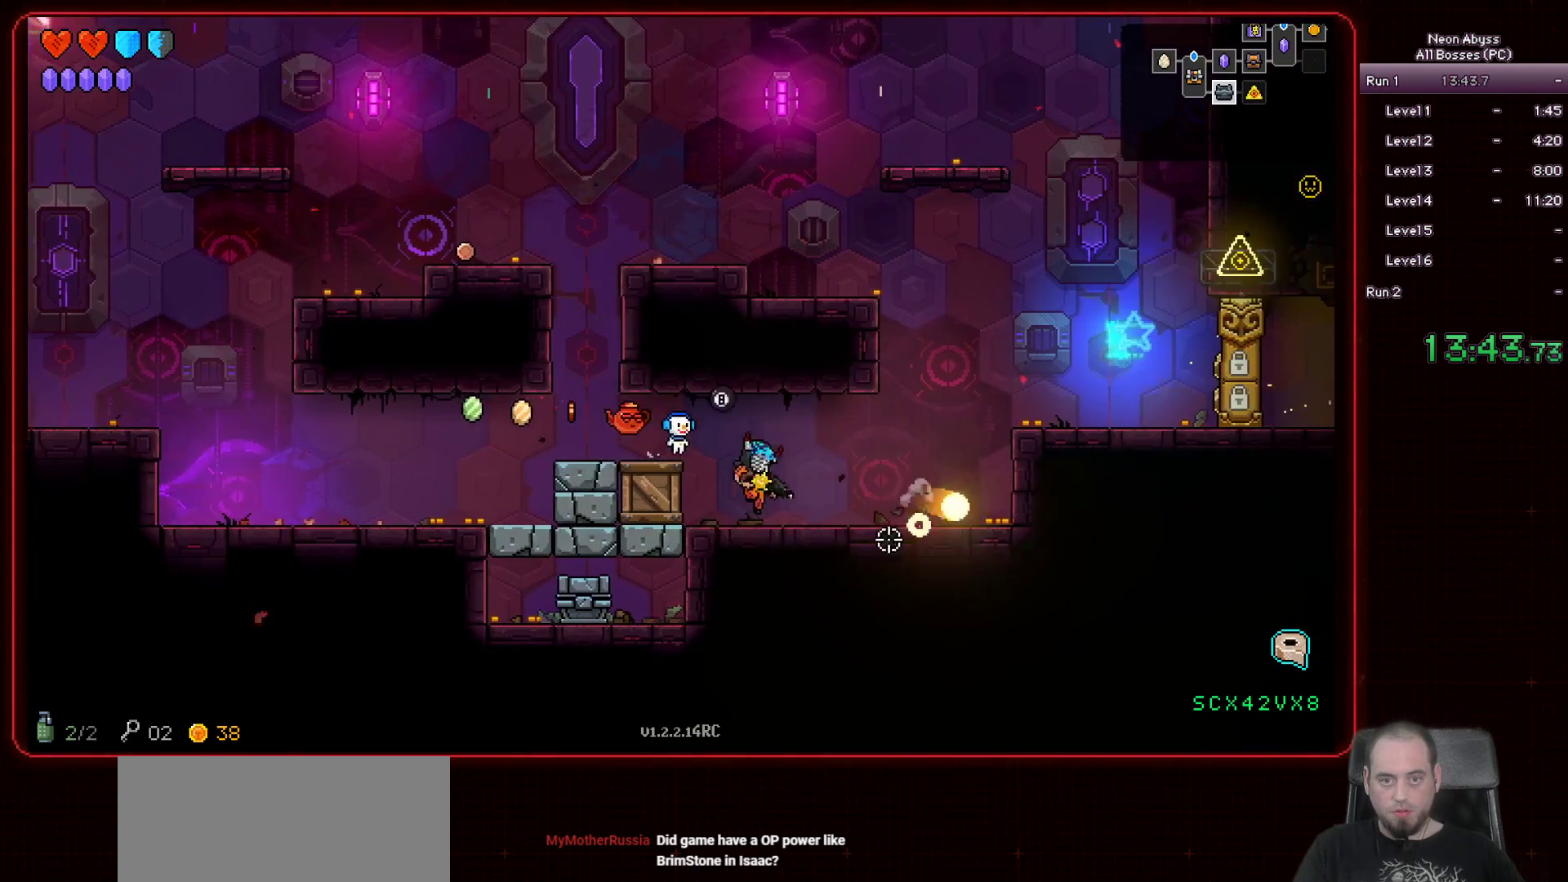
{"keys": ["d", "space"], "mouse": [], "events": [[433, "space", "down"]]}
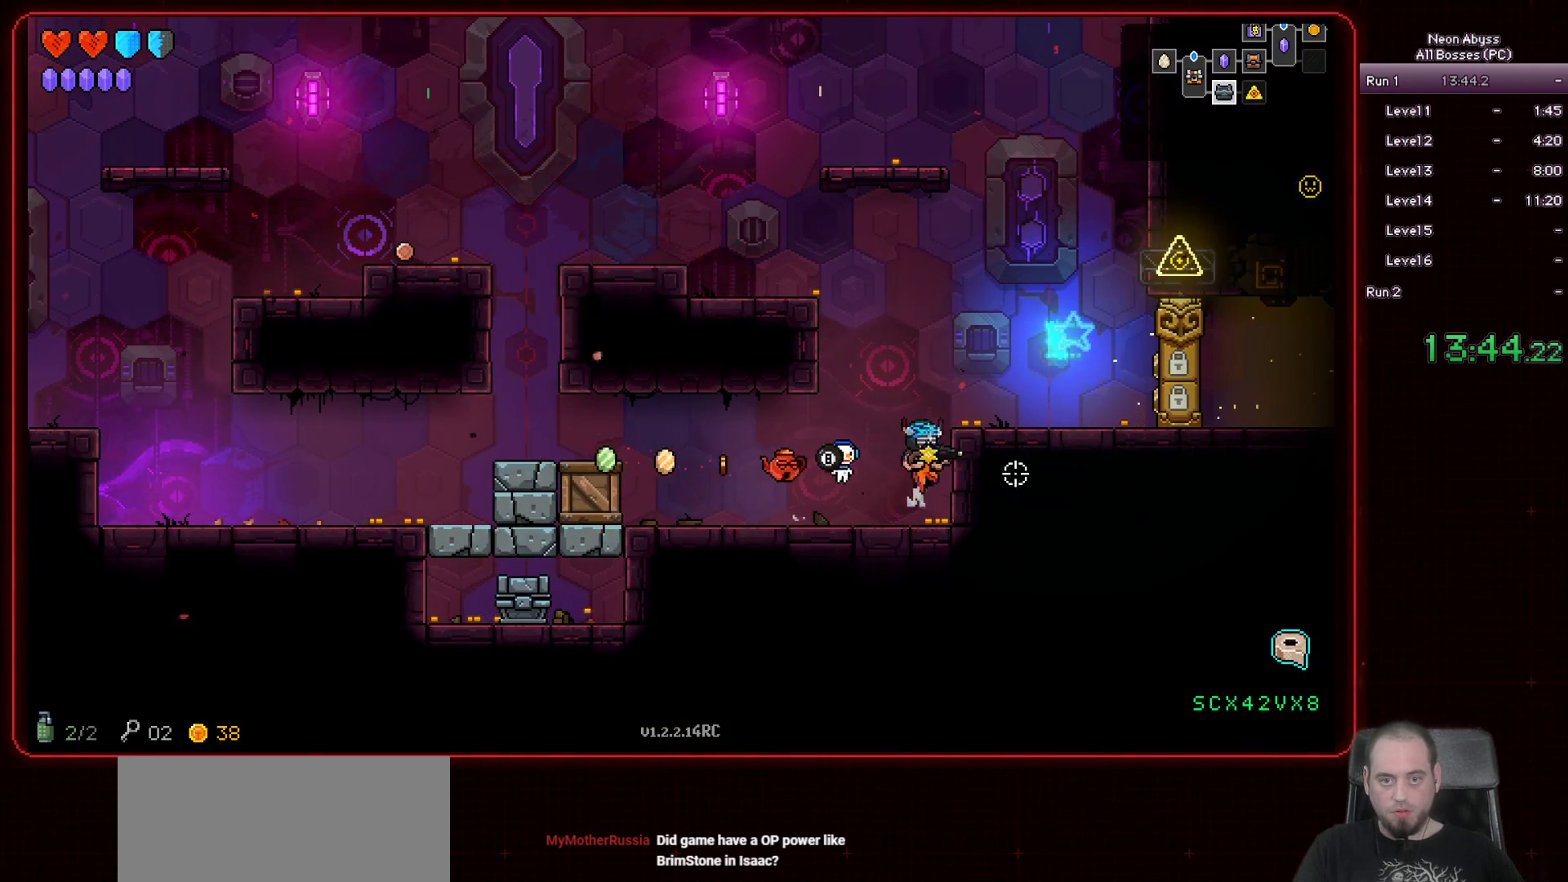
{"keys": ["d"], "mouse": [], "events": [[100, "space", "up"]]}